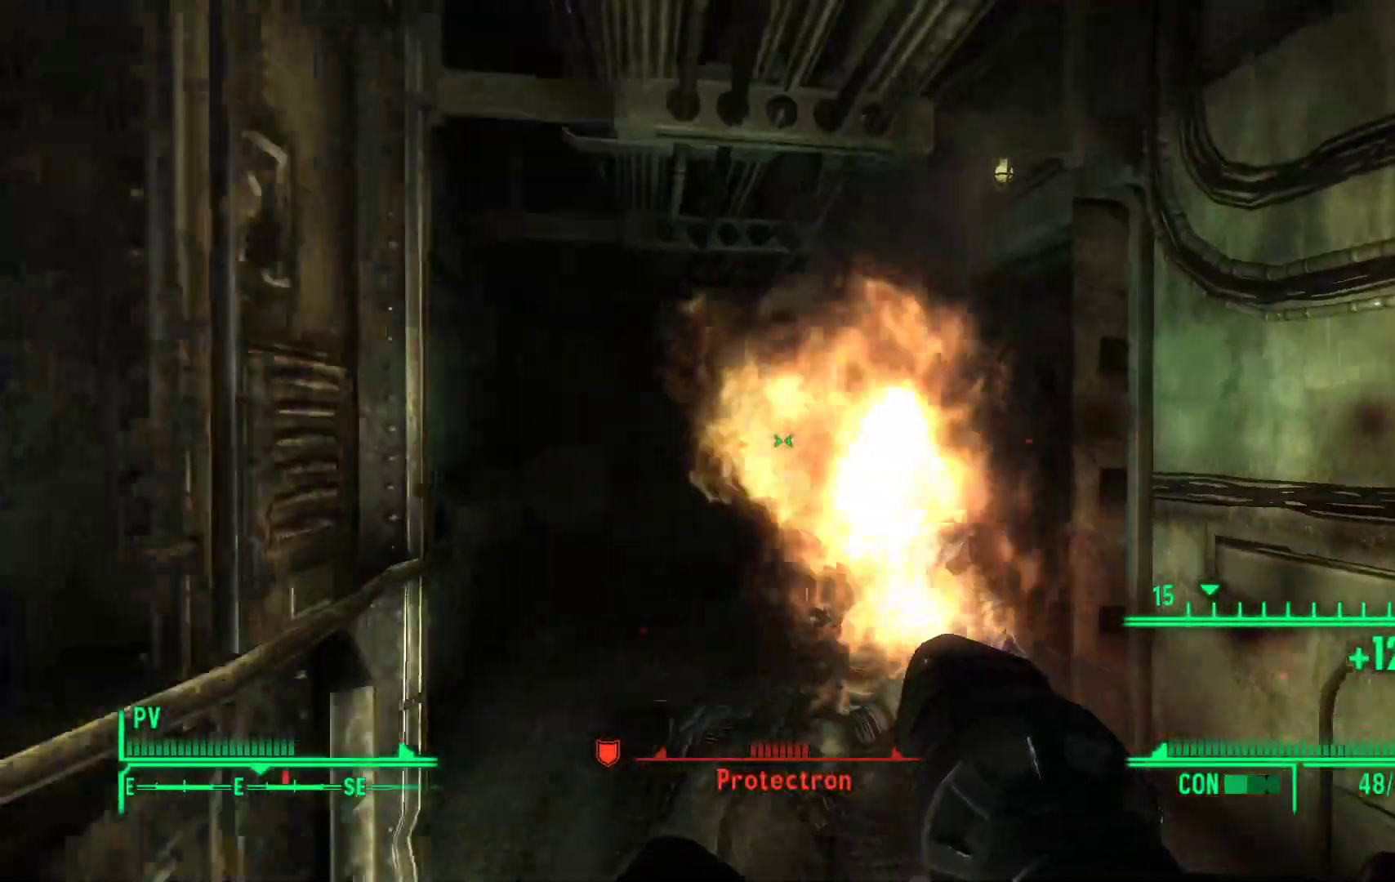
Gameplay with a controller (Xbox layout); each line is a JSON object with the inputs held at the frame after it. "events" lists button and stick changes between this image and that frame as [ms after this image, input, new state], when the widget could be followed in between.
{"buttons": ["R1"], "left_stick": "left", "right_stick": "center", "events": [[117, "left_stick", "right"], [117, "right_stick", "up"], [250, "right_stick", "center"], [300, "left_stick", "down"], [350, "left_stick", "left"]]}
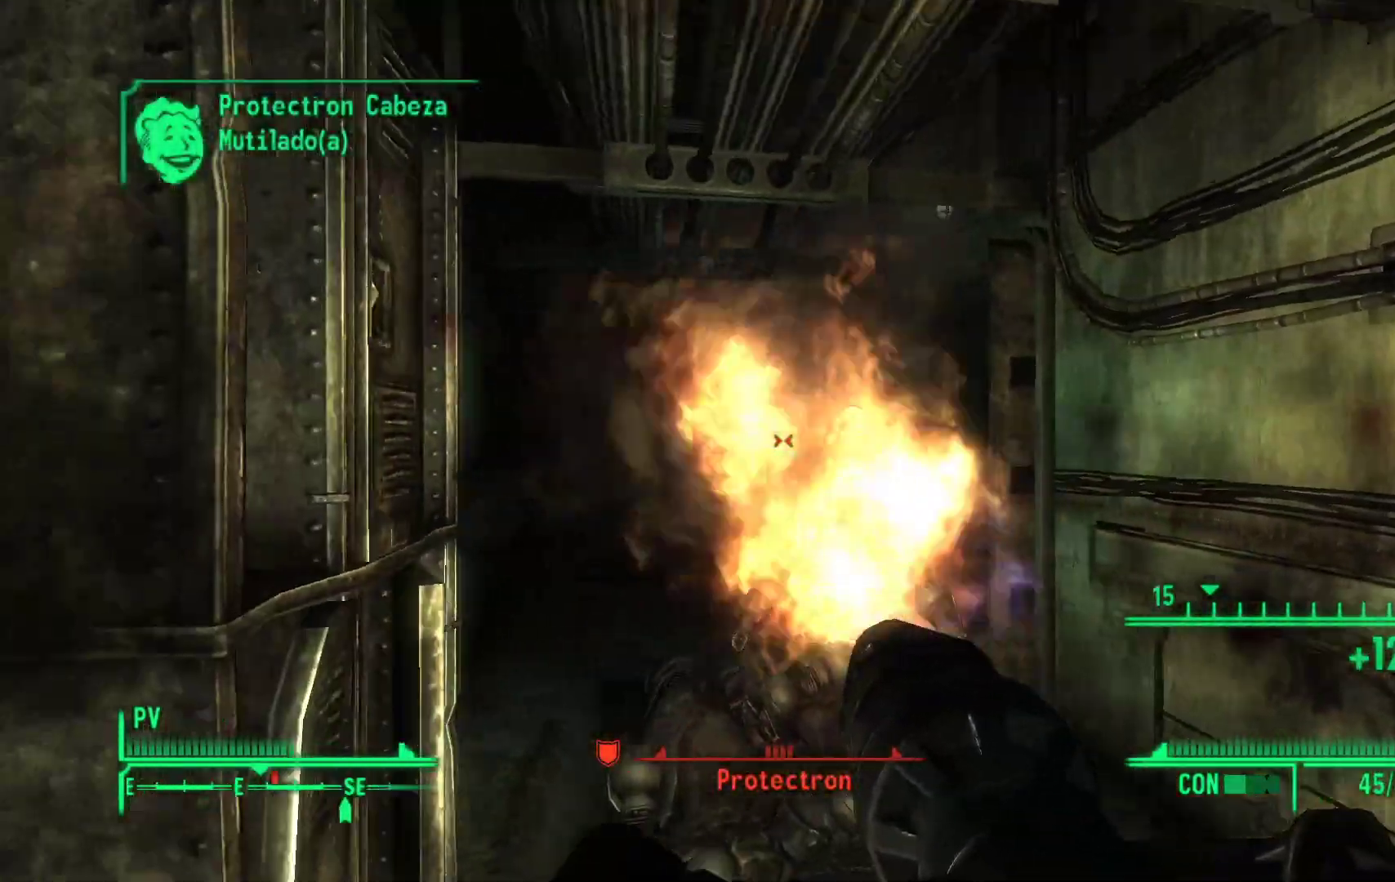
{"buttons": [], "left_stick": "down-right", "right_stick": "center", "events": [[67, "left_stick", "down-right"], [267, "R1", "up"]]}
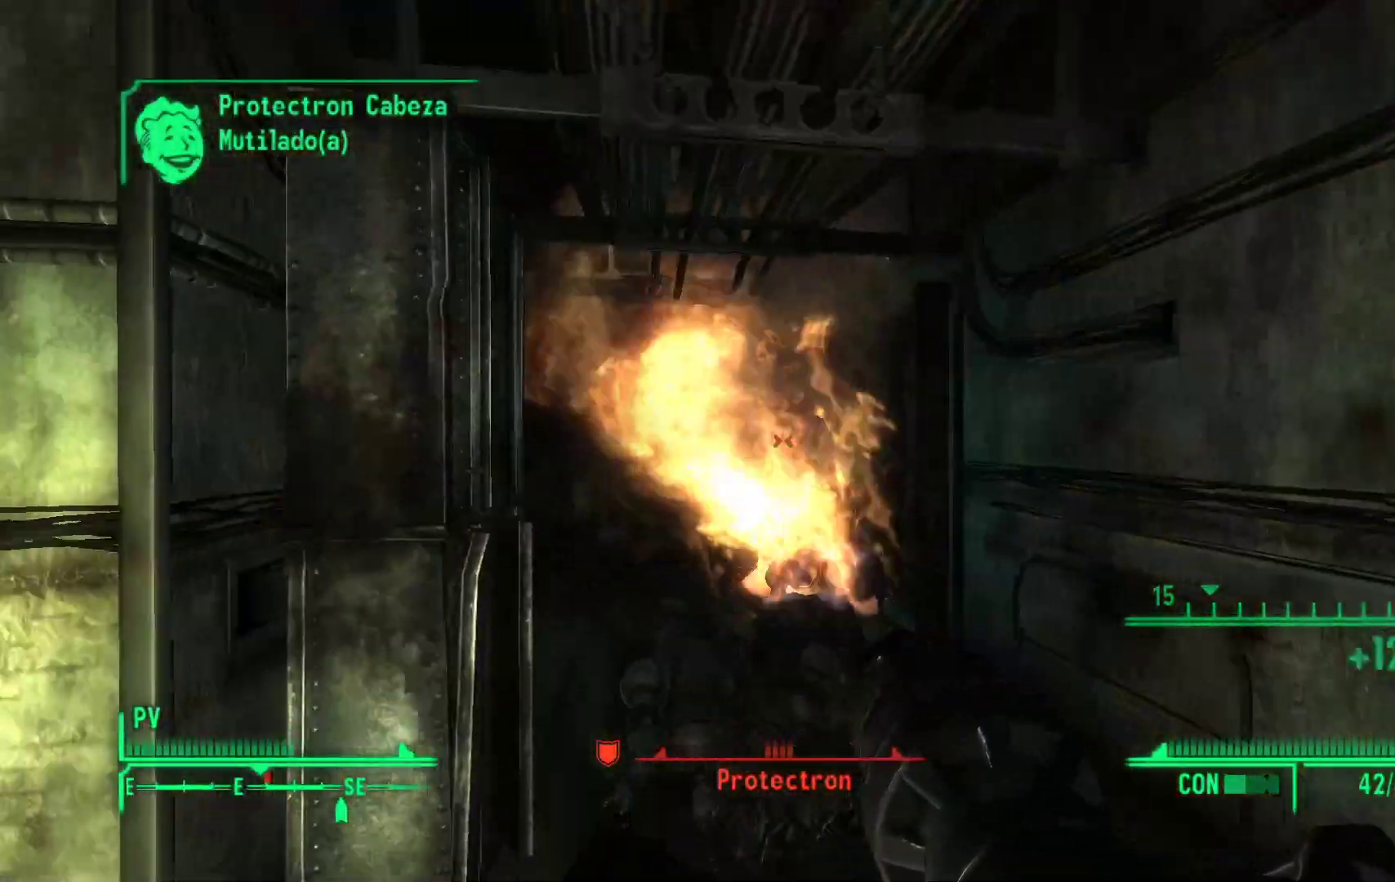
{"buttons": [], "left_stick": "down-right", "right_stick": "center", "events": []}
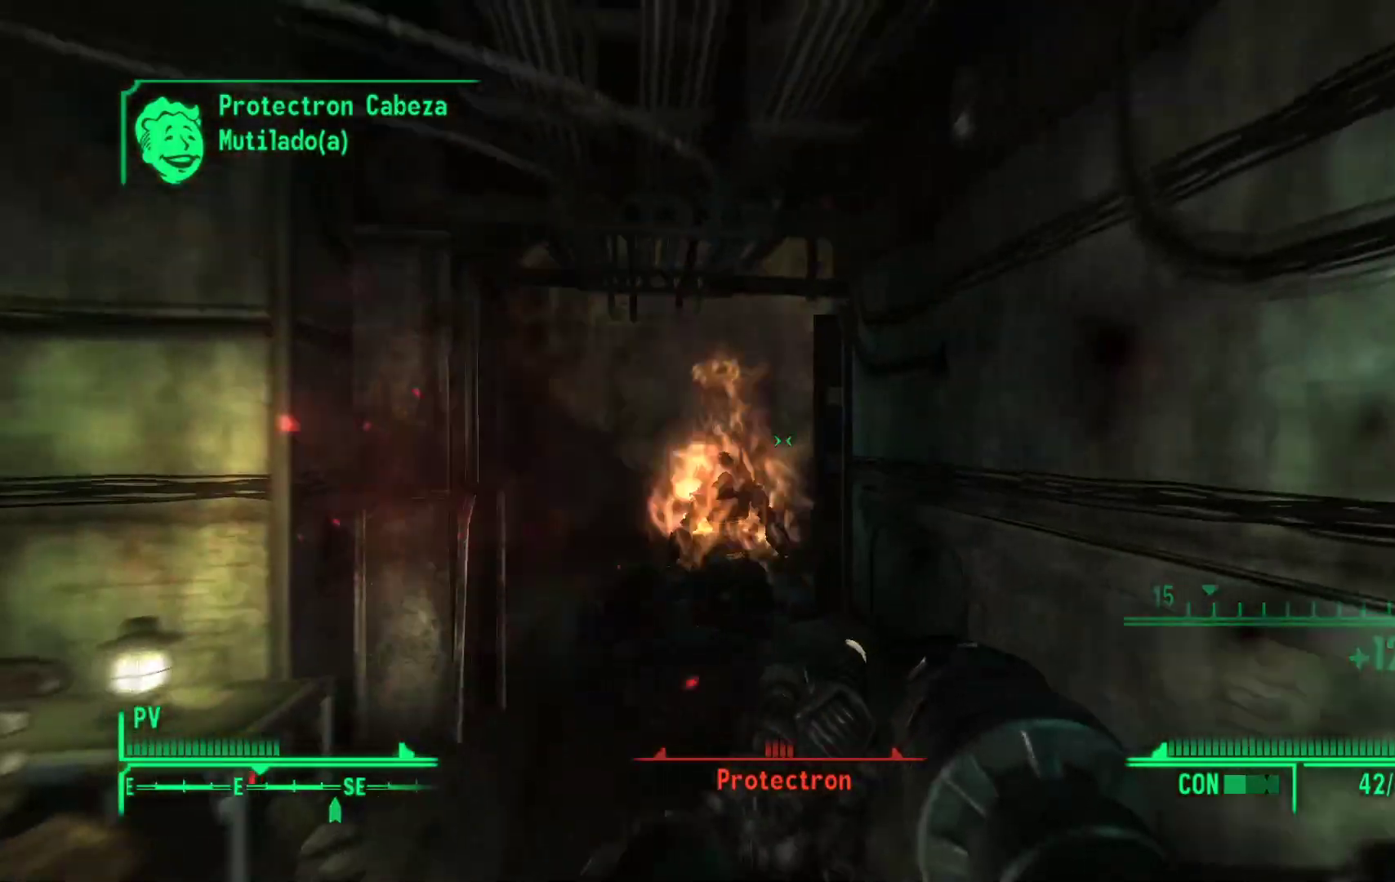
{"buttons": [], "left_stick": "up-left", "right_stick": "center", "events": [[267, "left_stick", "down-left"], [433, "left_stick", "up-left"]]}
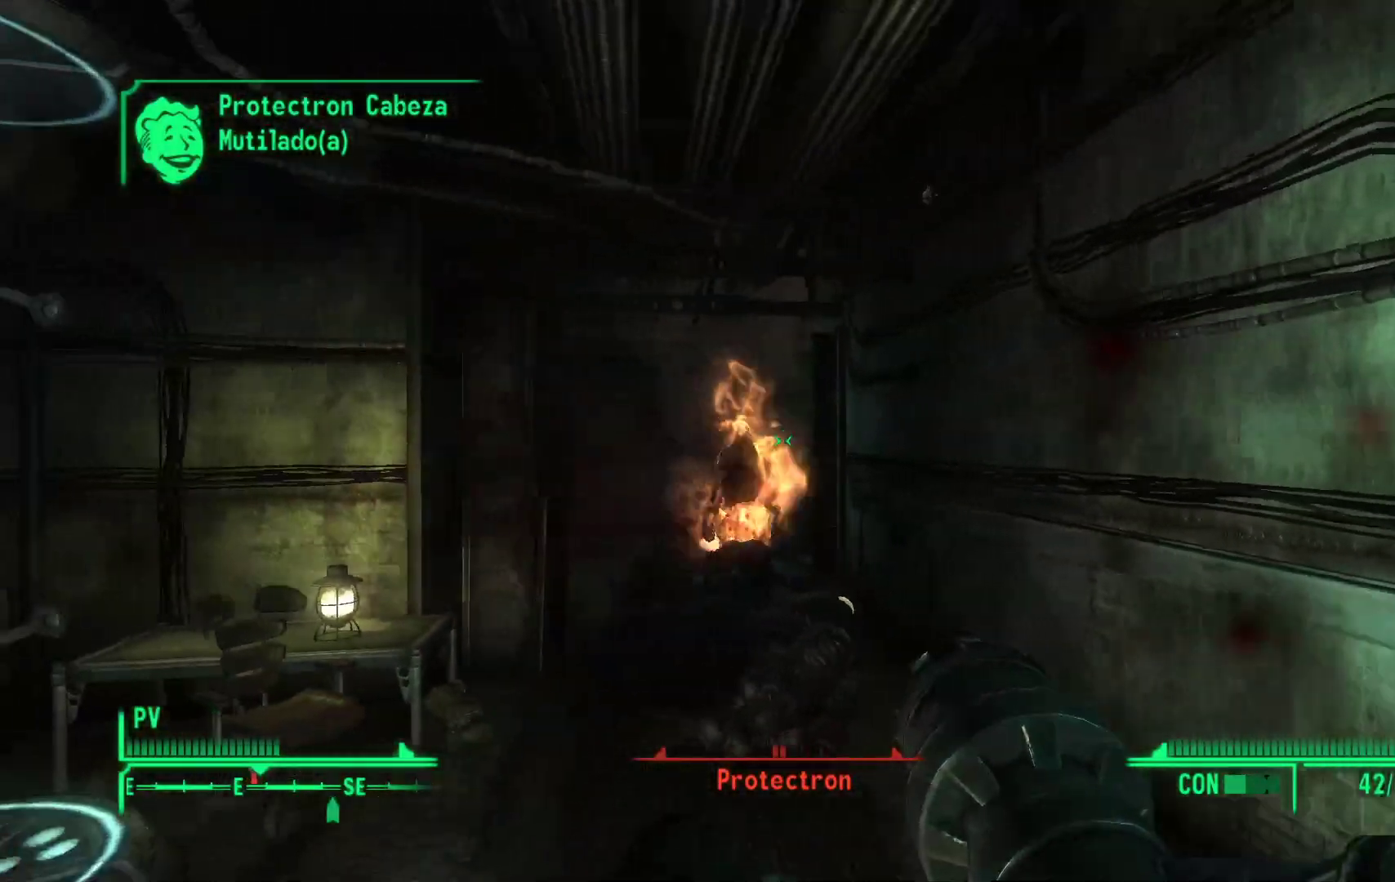
{"buttons": ["R1"], "left_stick": "up", "right_stick": "center"}
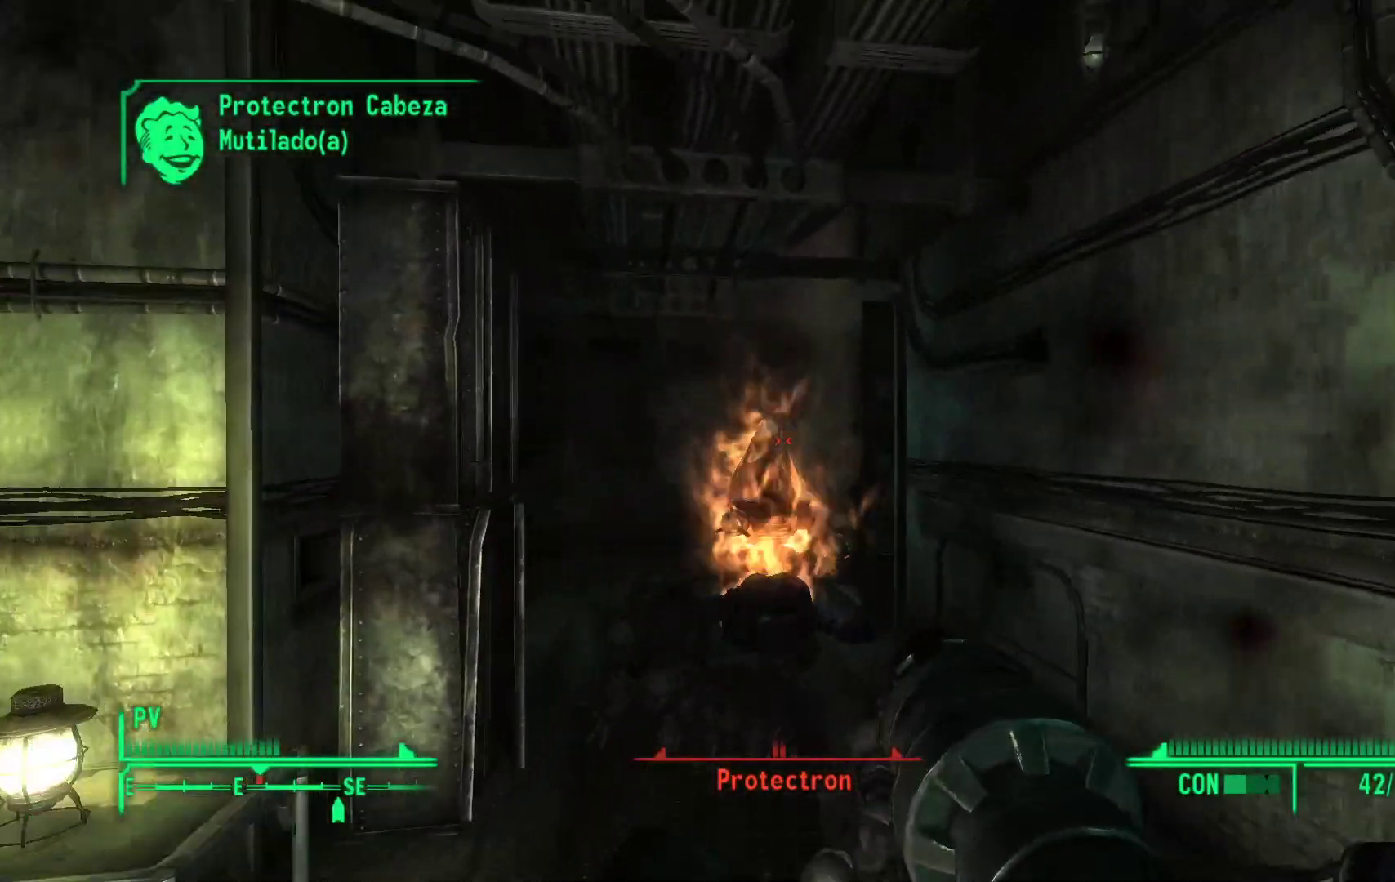
{"buttons": [], "left_stick": "down", "right_stick": "right", "events": [[233, "left_stick", "center"], [283, "left_stick", "down"], [400, "R1", "up"], [500, "right_stick", "right"]]}
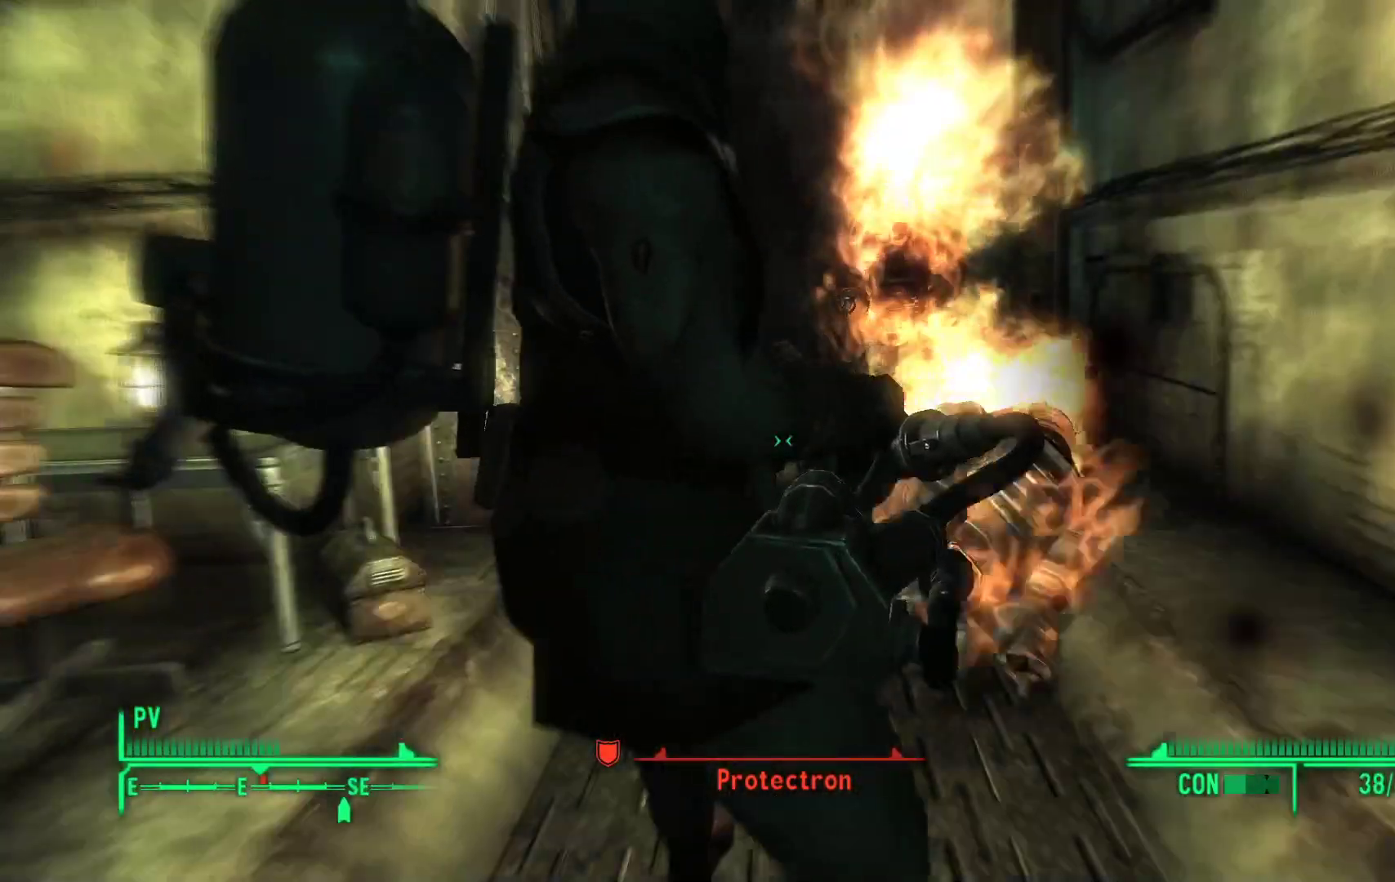
{"buttons": [], "left_stick": "center", "right_stick": "center", "events": [[317, "right_stick", "center"], [350, "left_stick", "center"]]}
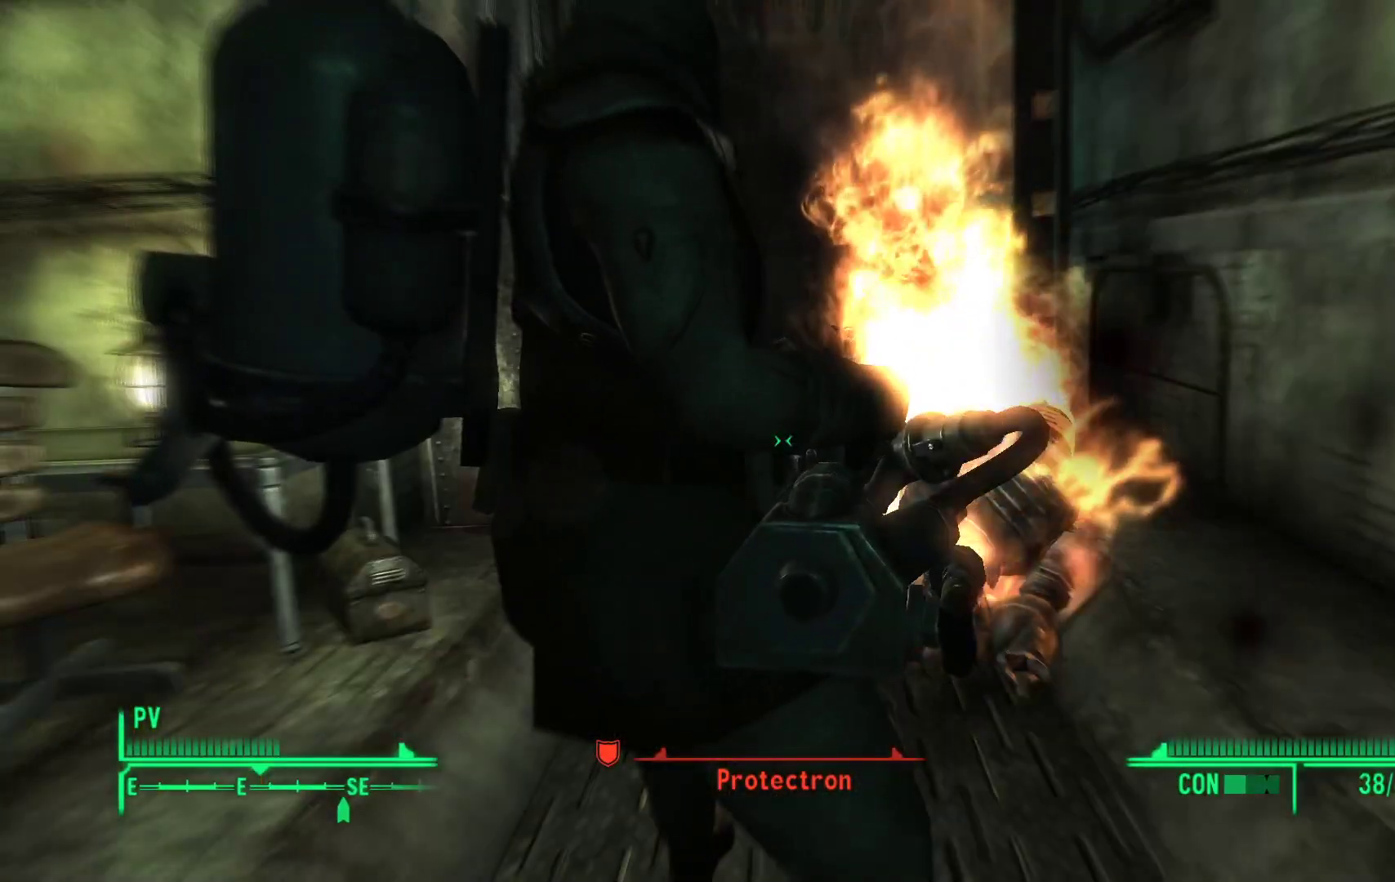
{"buttons": [], "left_stick": "center", "right_stick": "center", "events": []}
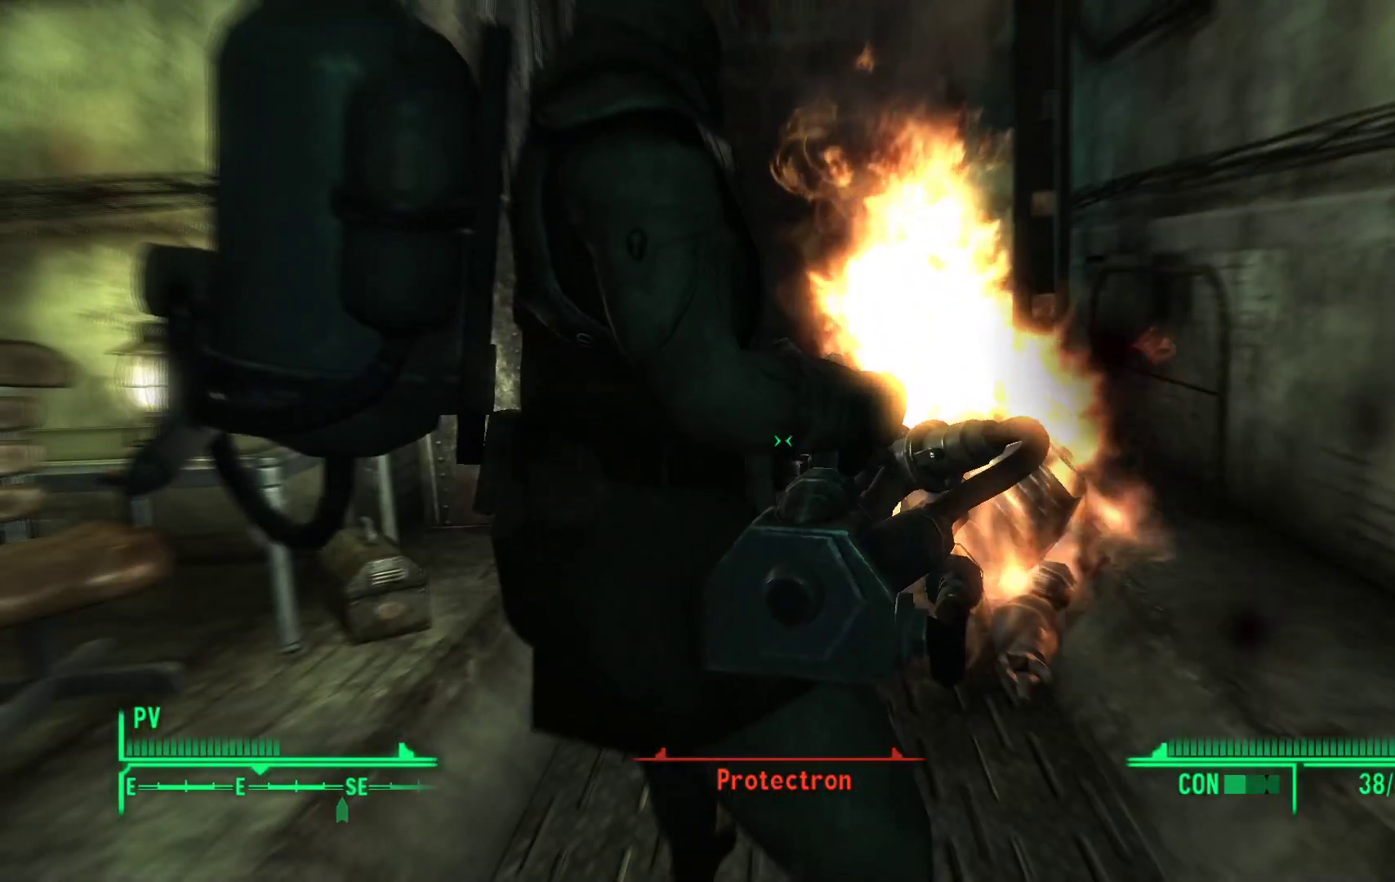
{"buttons": [], "left_stick": "center", "right_stick": "center", "events": []}
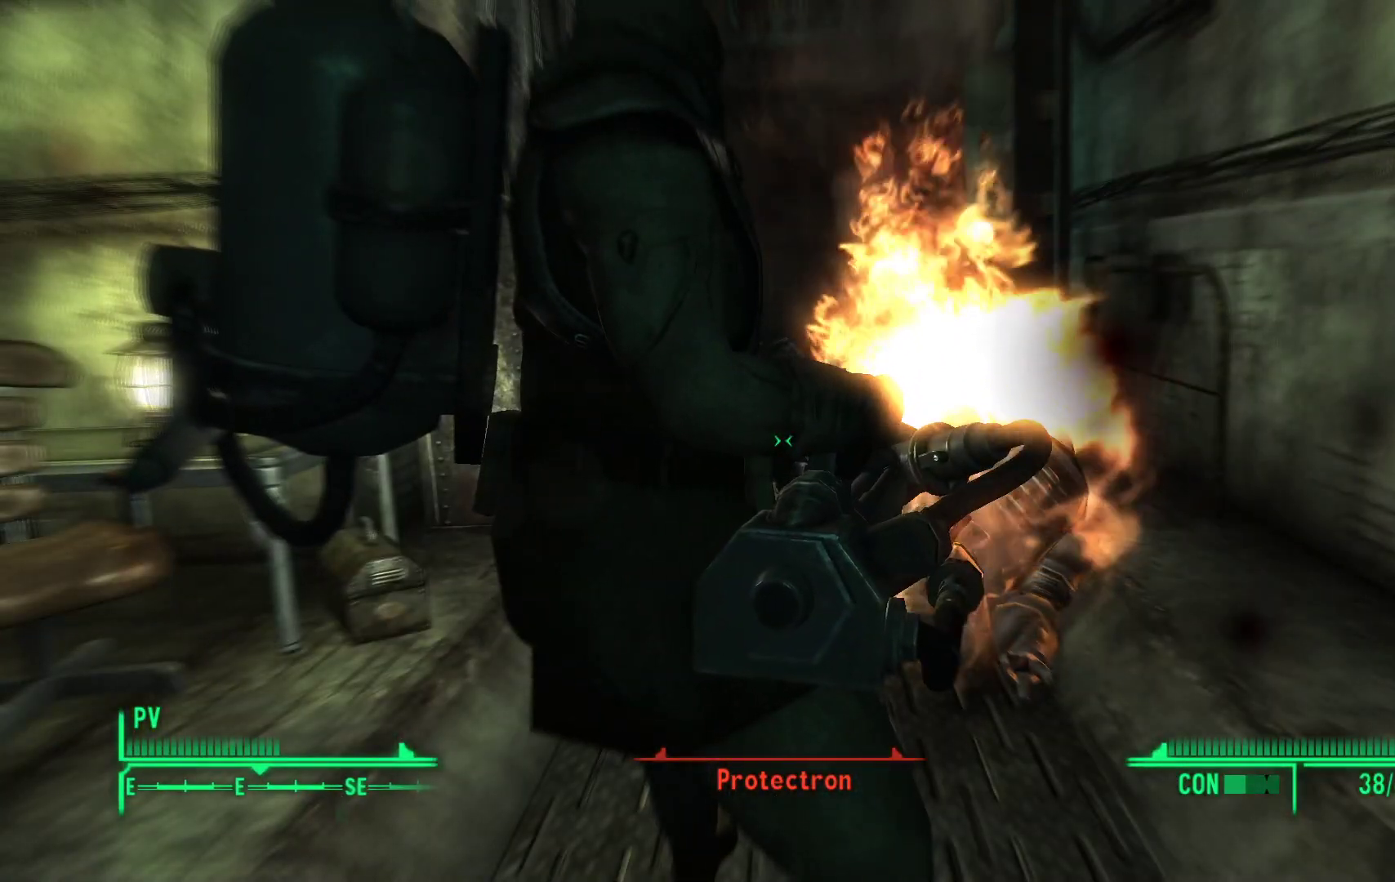
{"buttons": [], "left_stick": "center", "right_stick": "center", "events": []}
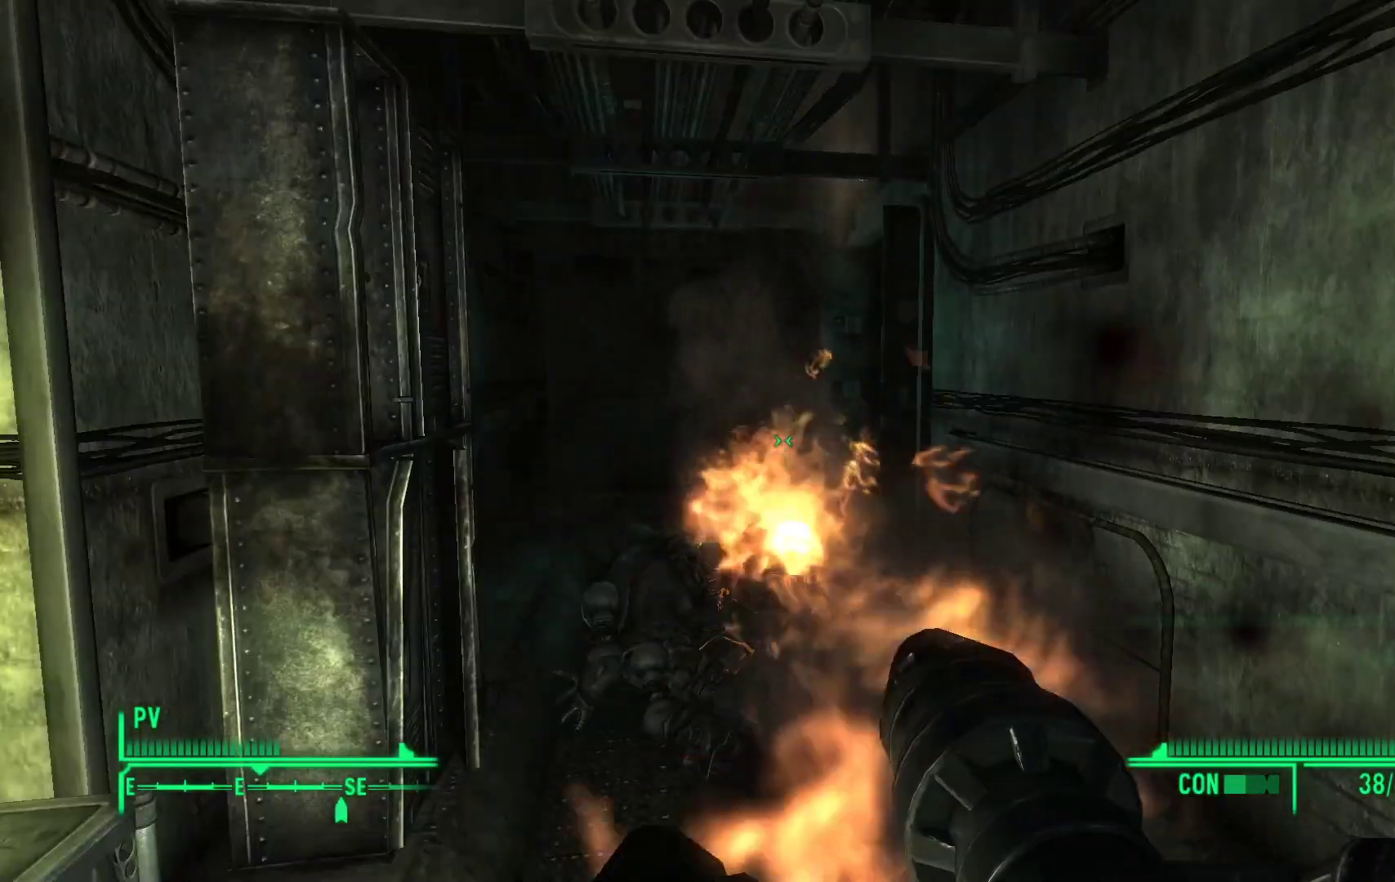
{"buttons": [], "left_stick": "down-right", "right_stick": "right", "events": [[200, "left_stick", "down-right"], [400, "right_stick", "right"]]}
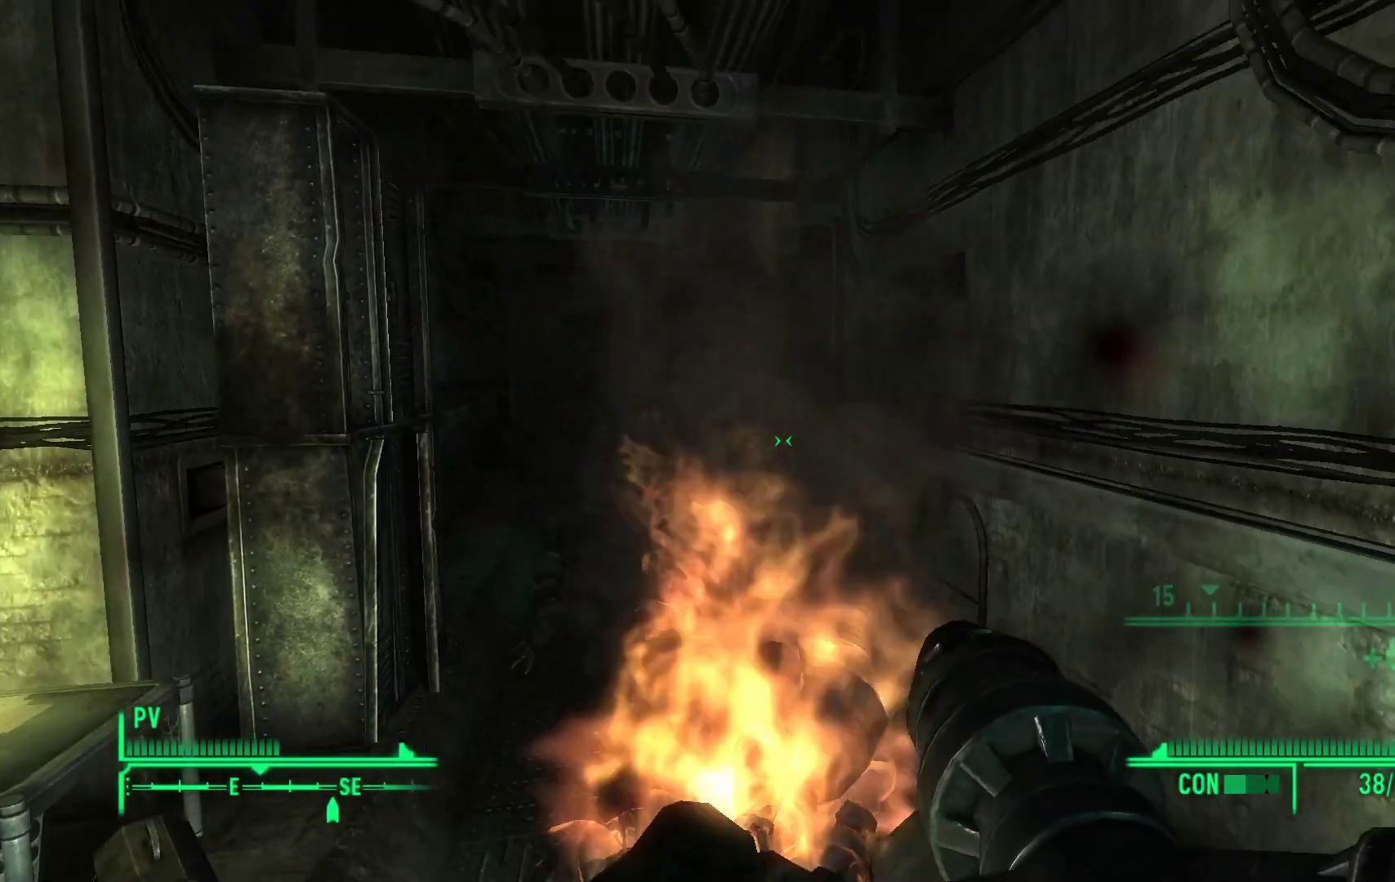
{"buttons": [], "left_stick": "down-right", "right_stick": "center", "events": [[483, "right_stick", "center"]]}
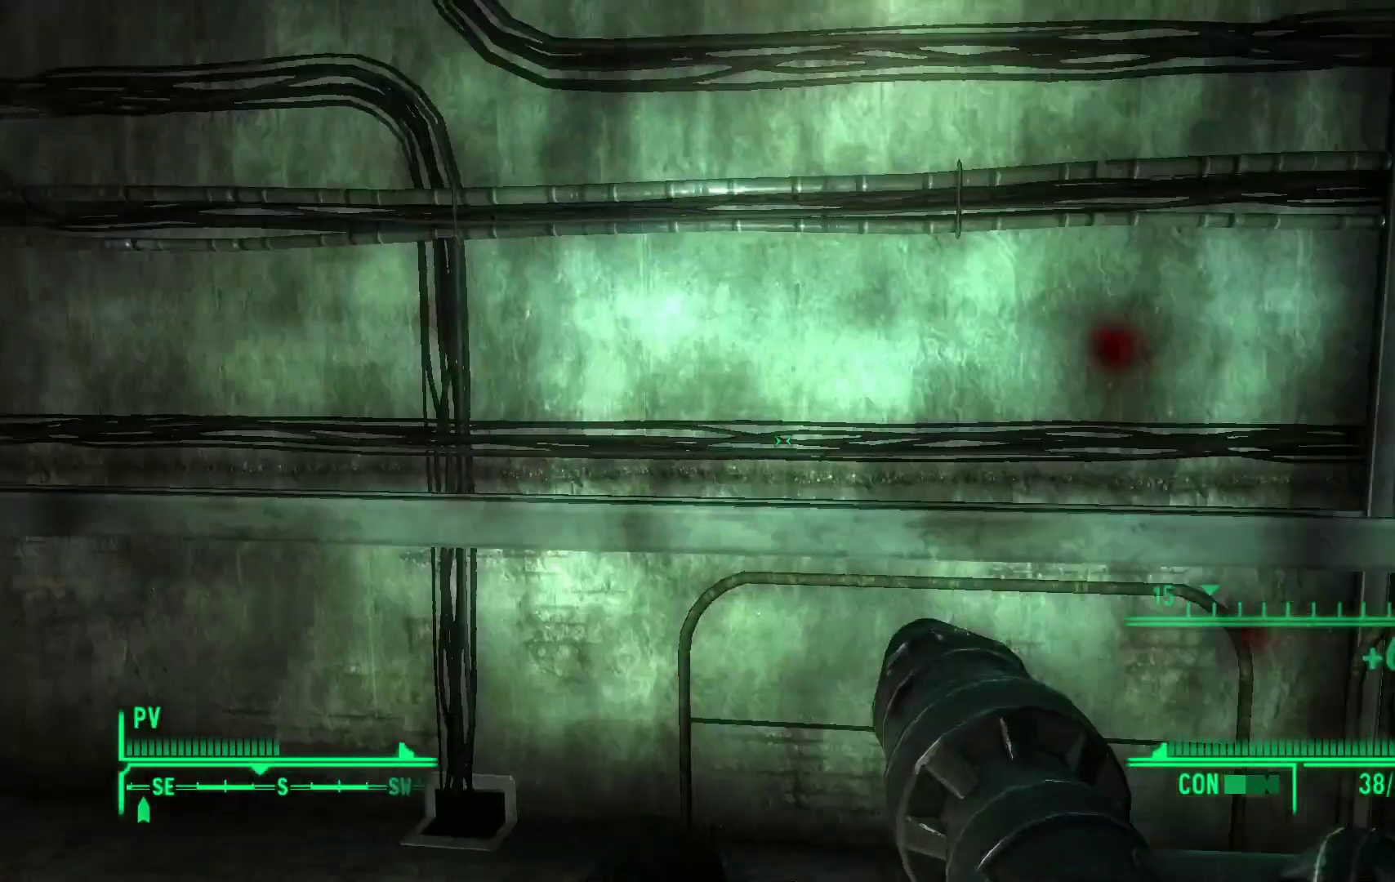
{"buttons": ["X"], "left_stick": "center", "right_stick": "center", "events": [[33, "left_stick", "down"], [133, "left_stick", "center"], [467, "X", "down"]]}
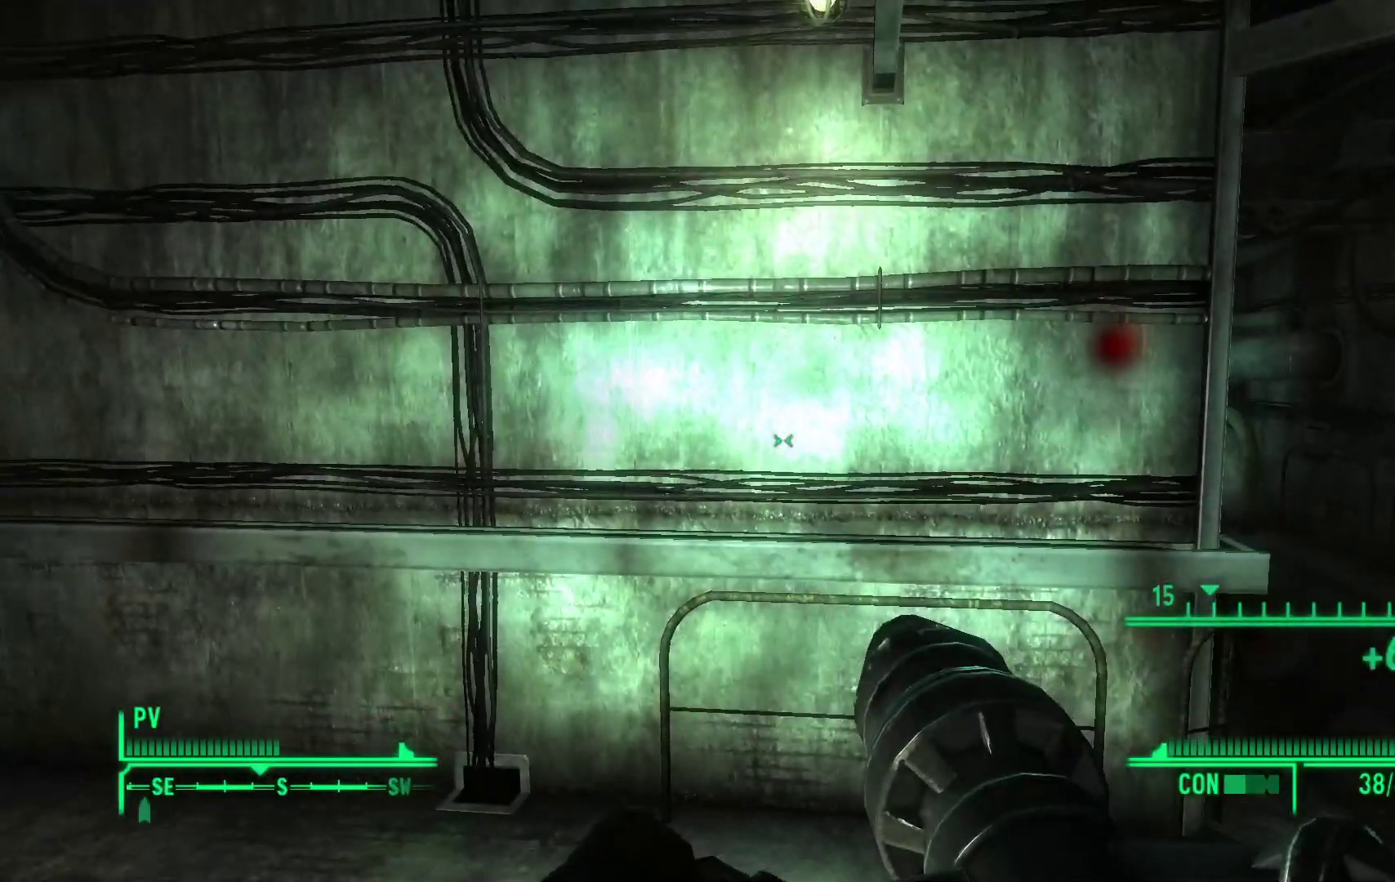
{"buttons": [], "left_stick": "center", "right_stick": "left", "events": [[50, "X", "up"], [233, "right_stick", "left"]]}
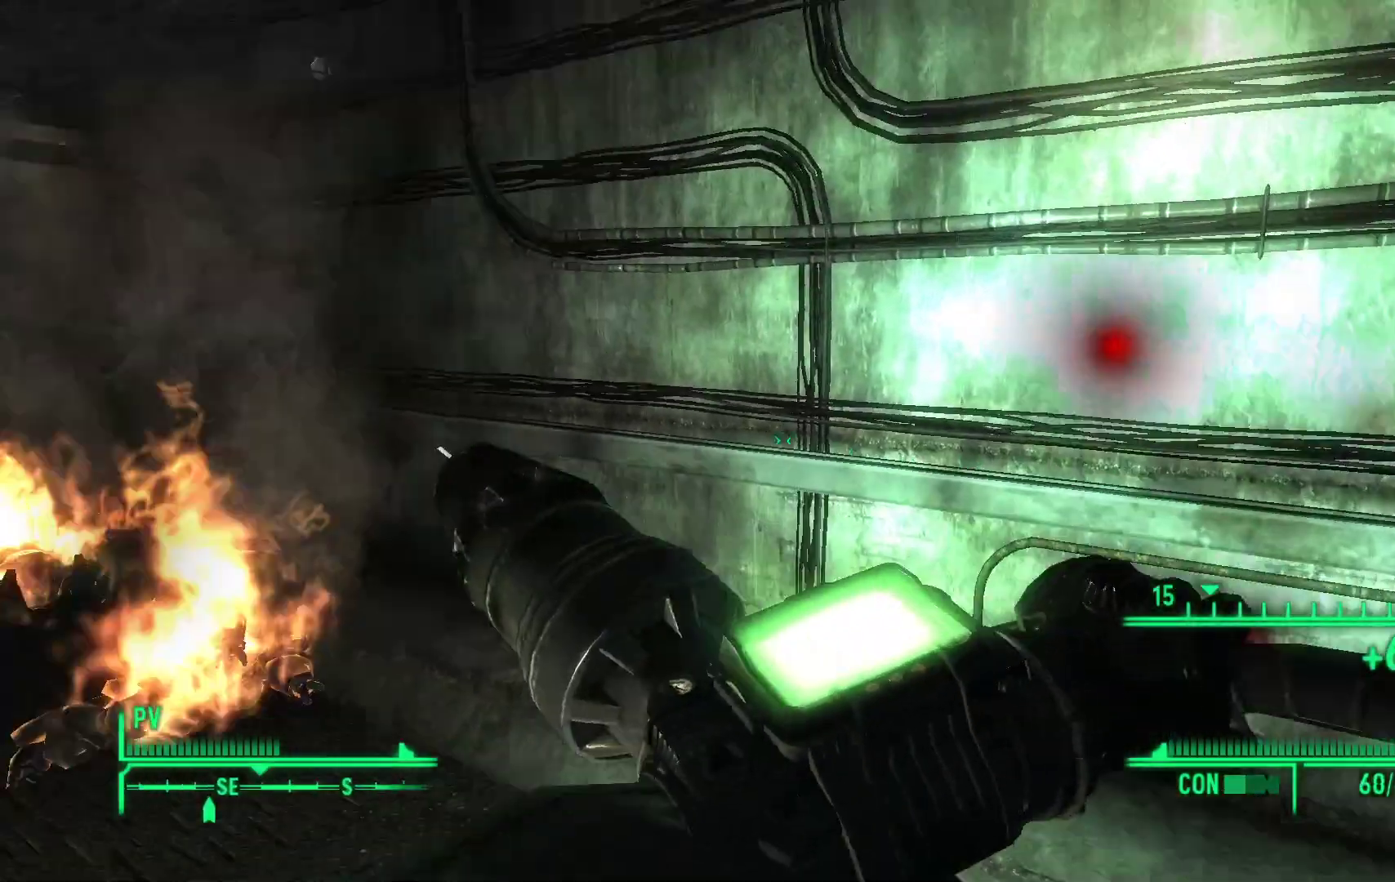
{"buttons": [], "left_stick": "center", "right_stick": "center", "events": [[17, "left_stick", "right"], [267, "left_stick", "center"], [283, "right_stick", "center"]]}
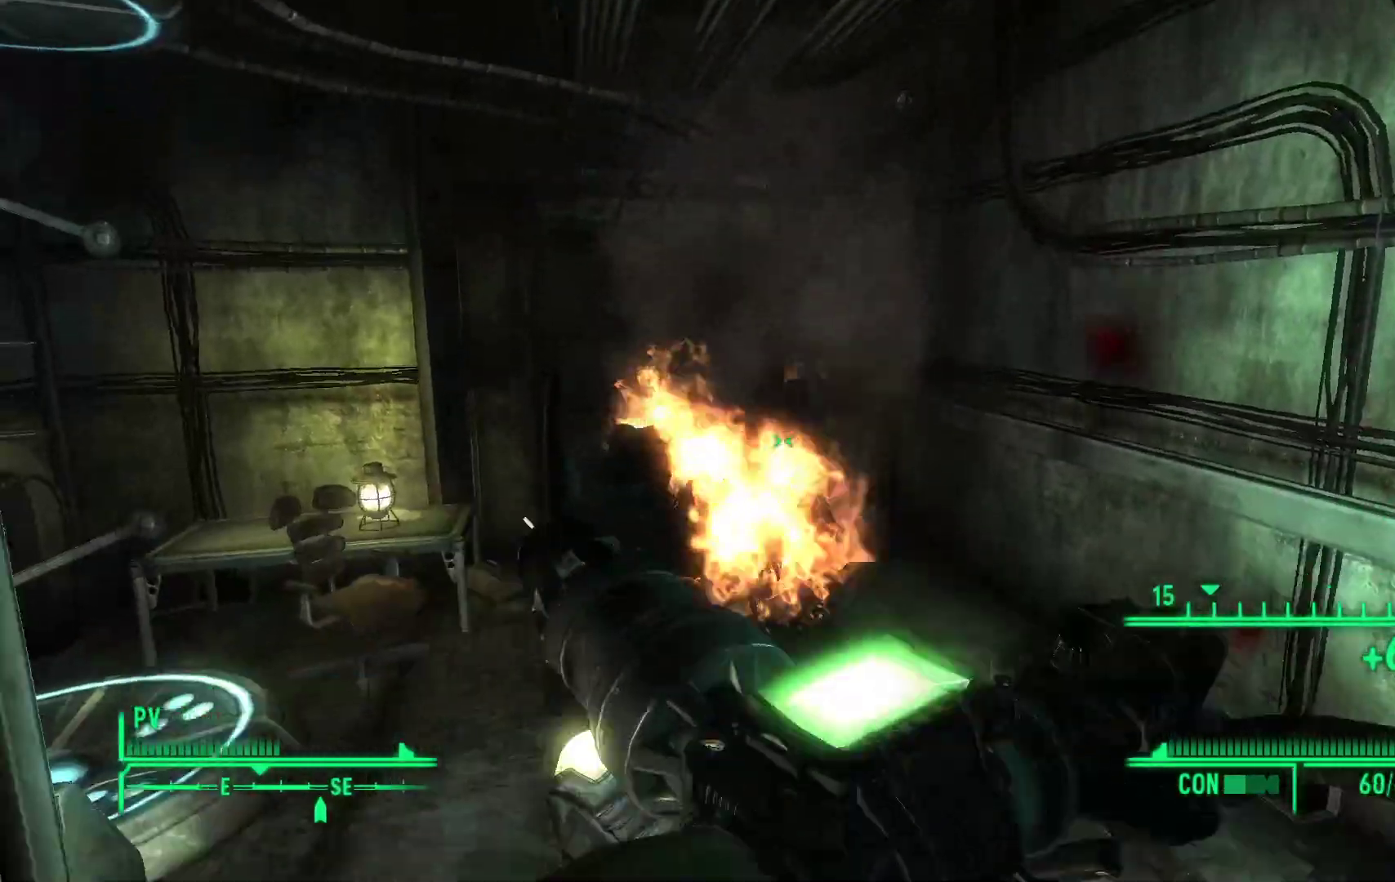
{"buttons": [], "left_stick": "center", "right_stick": "center", "events": []}
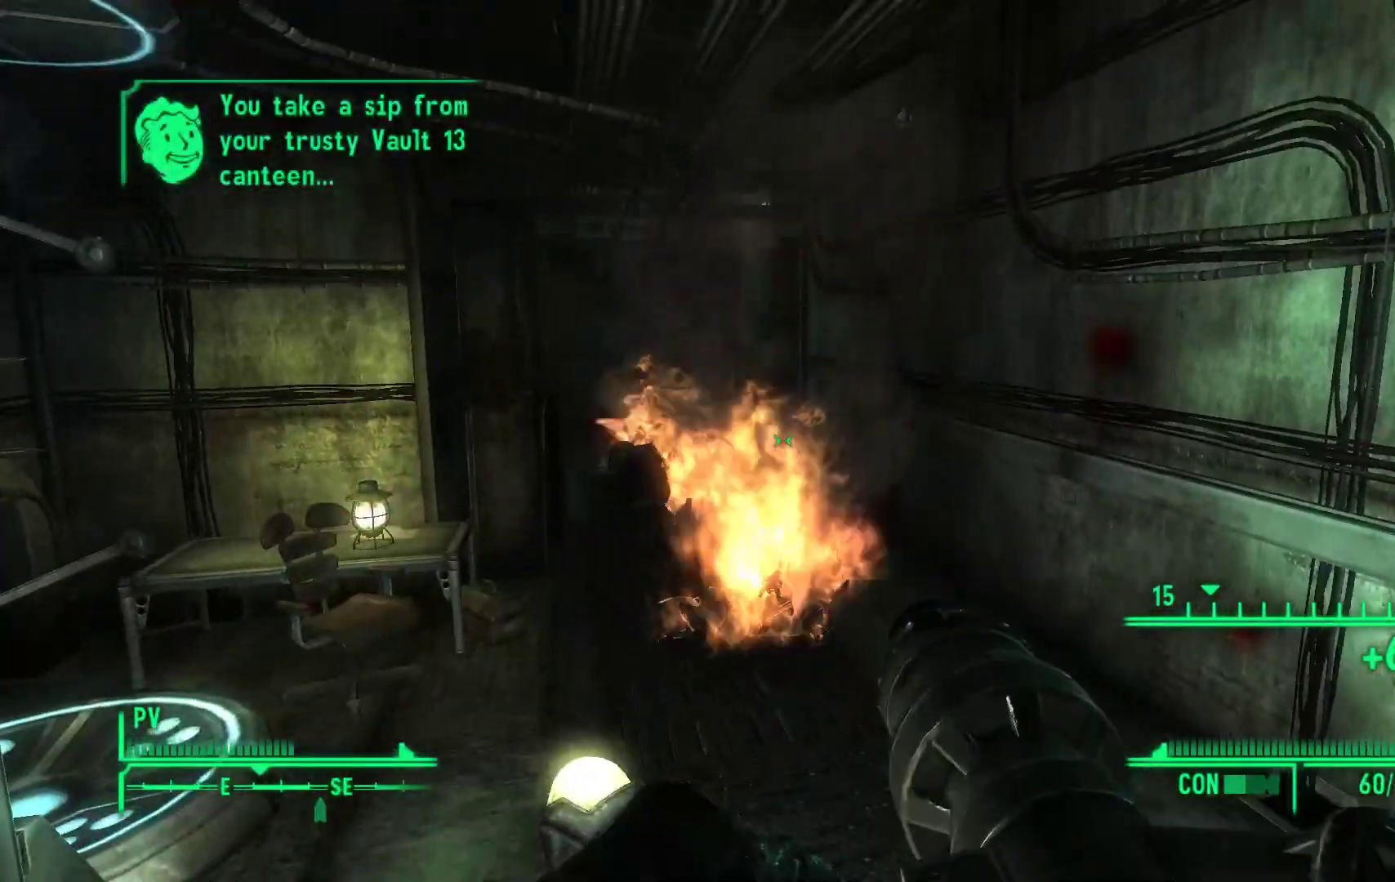
{"buttons": [], "left_stick": "center", "right_stick": "center", "events": []}
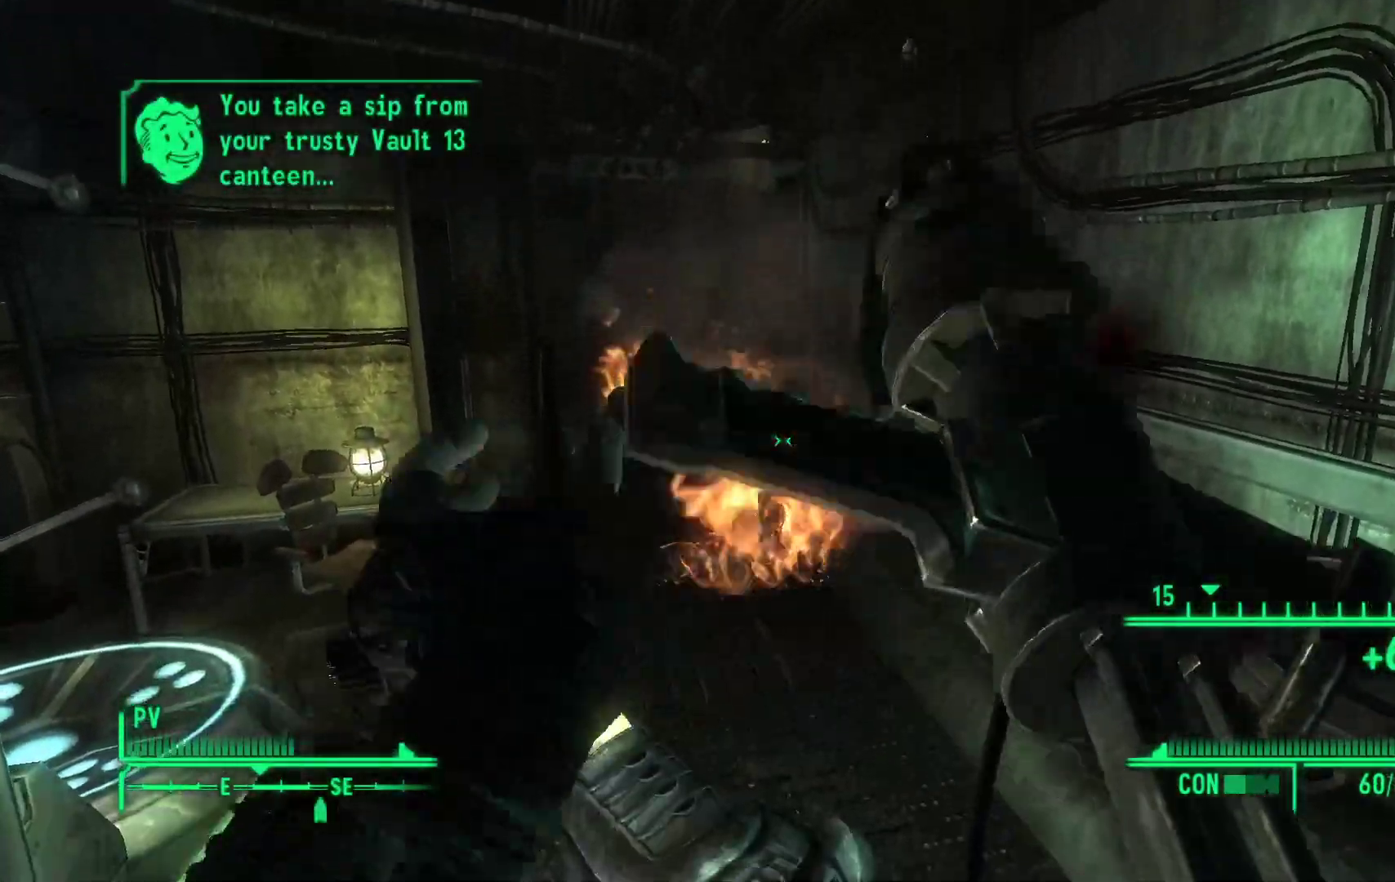
{"buttons": [], "left_stick": "center", "right_stick": "center", "events": []}
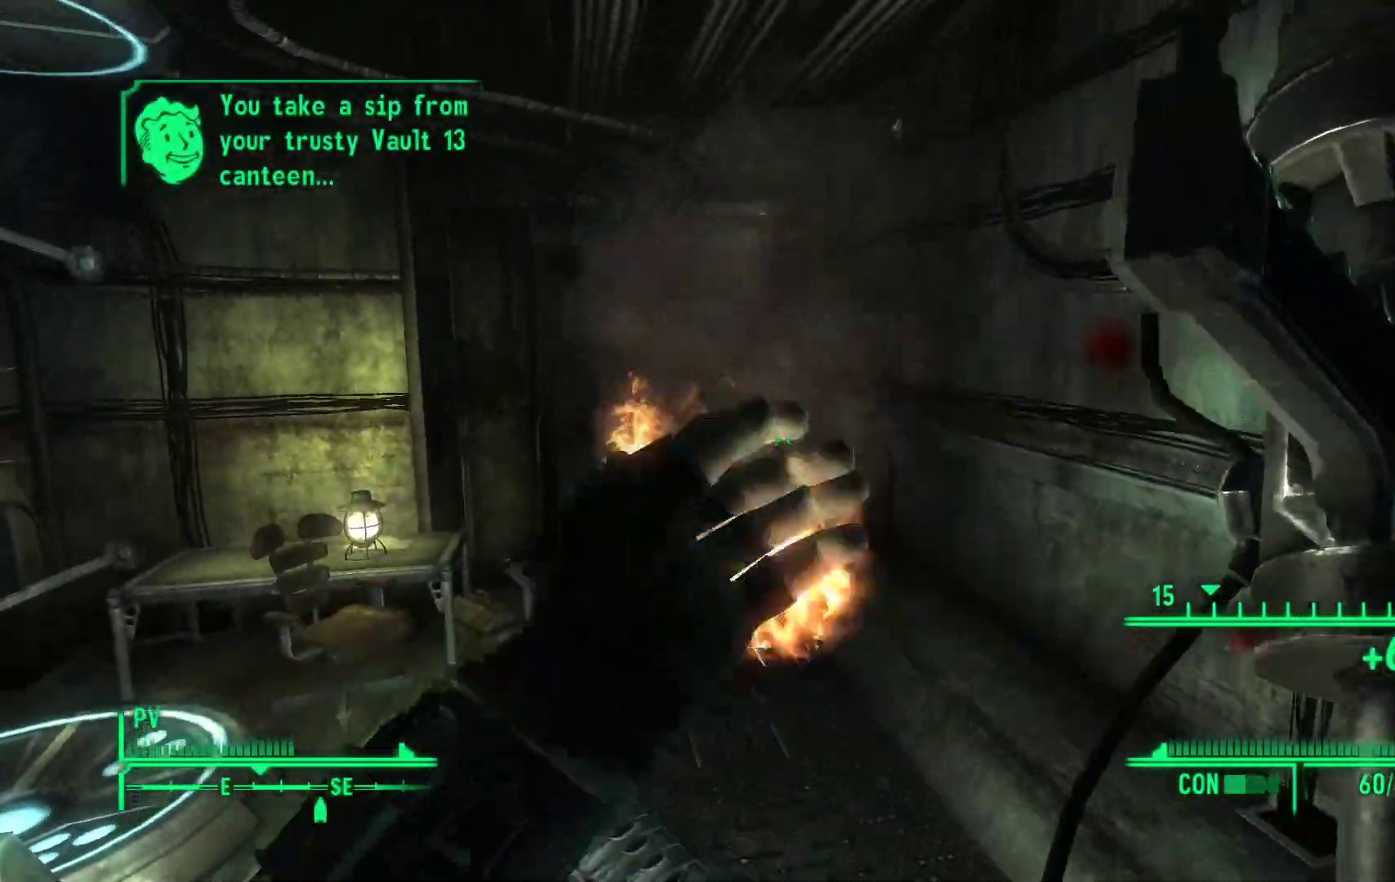
{"buttons": [], "left_stick": "right", "right_stick": "down-left"}
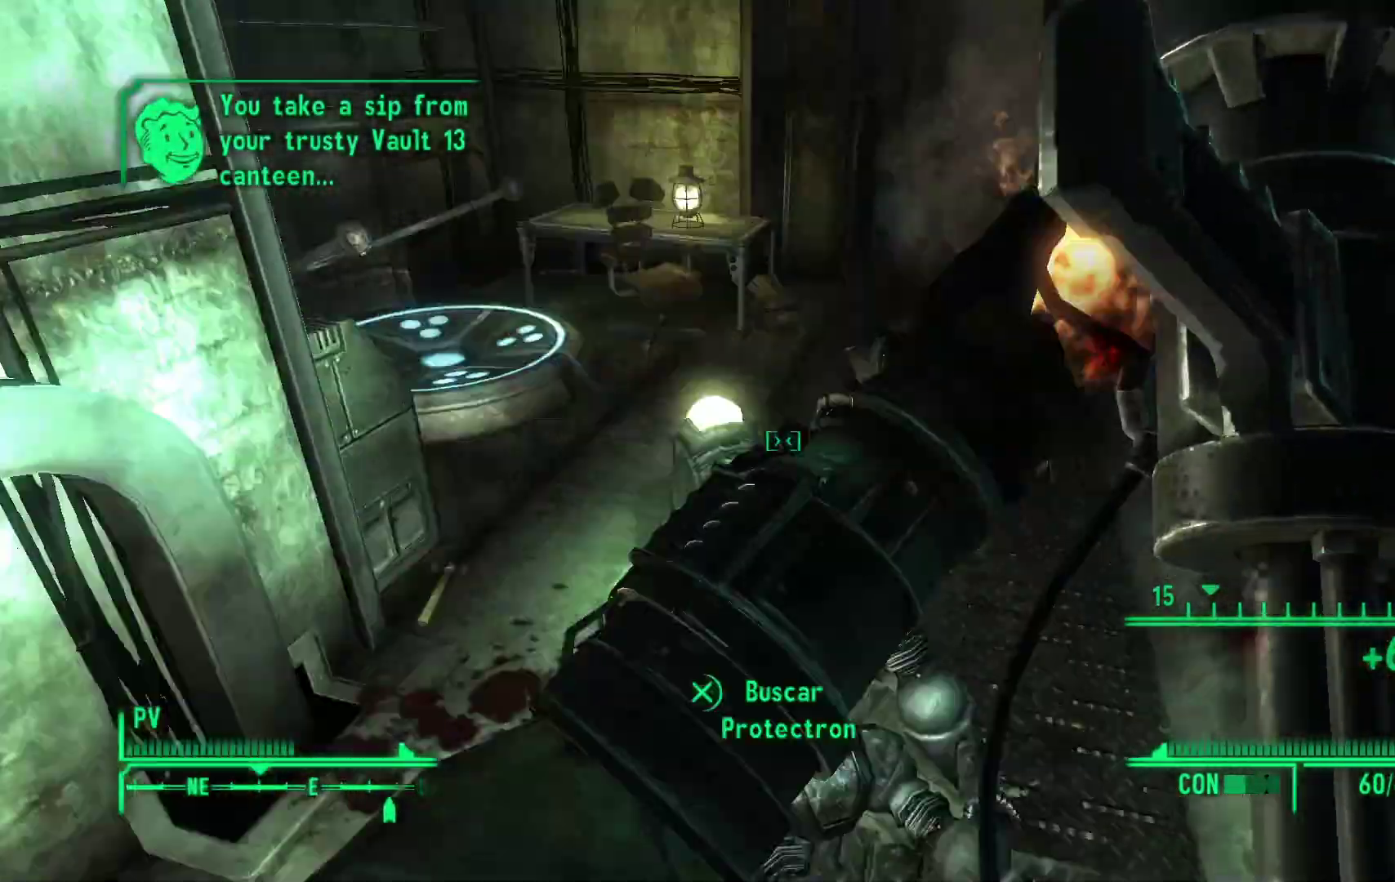
{"buttons": [], "left_stick": "center", "right_stick": "center", "events": [[167, "left_stick", "center"], [167, "right_stick", "center"]]}
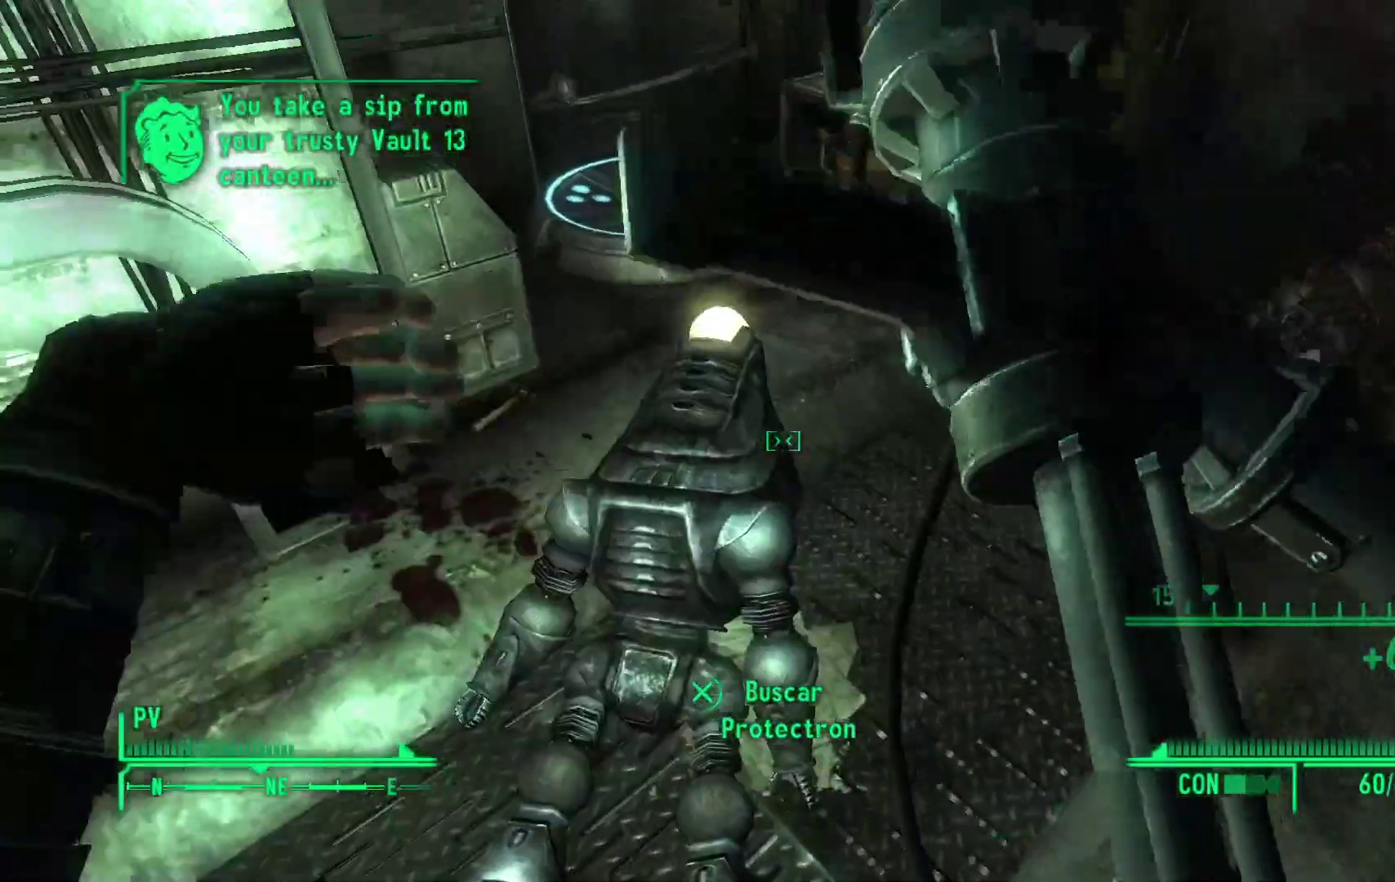
{"buttons": [], "left_stick": "center", "right_stick": "center", "events": []}
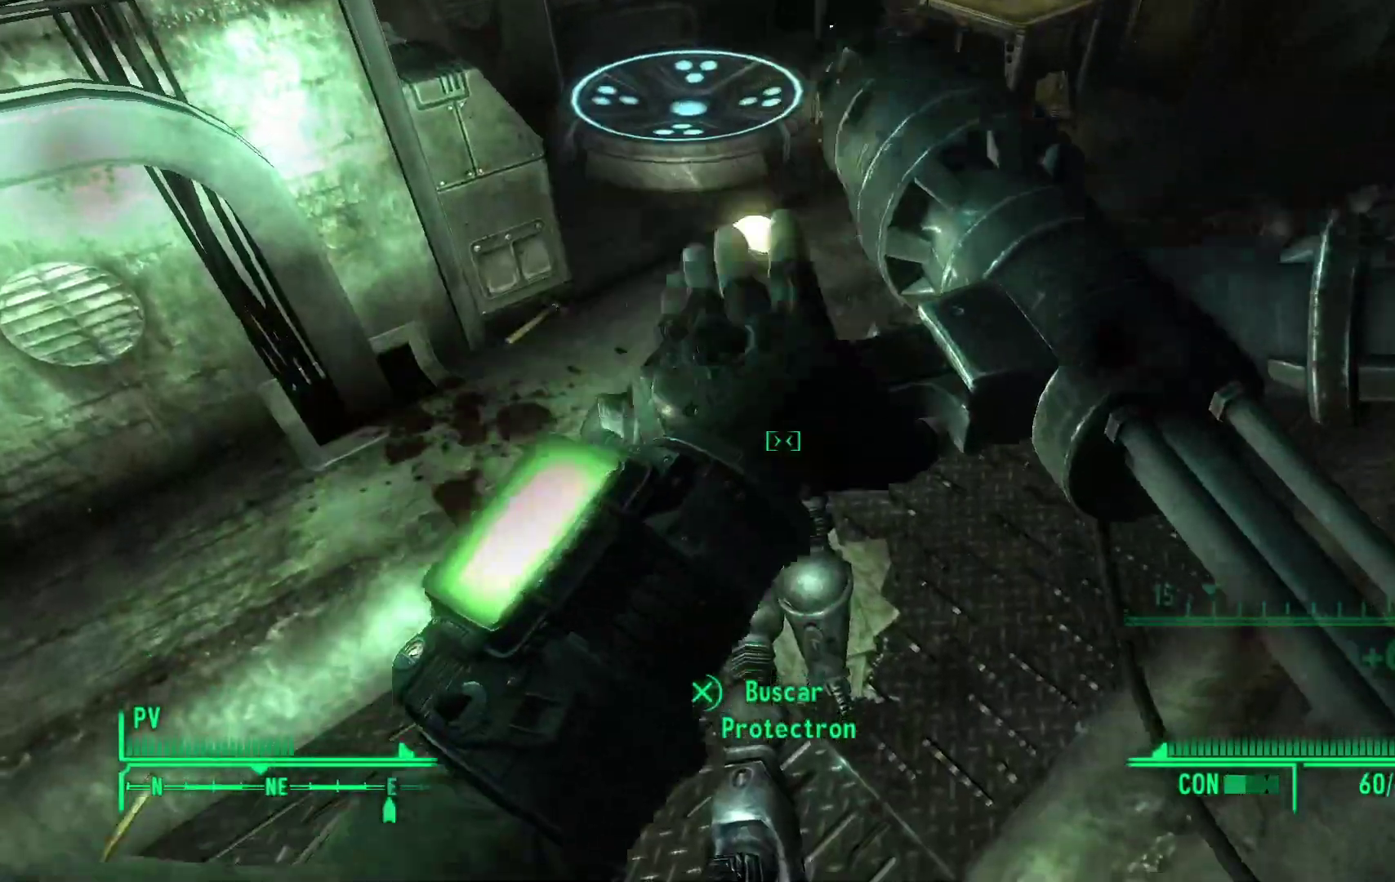
{"buttons": [], "left_stick": "center", "right_stick": "center", "events": []}
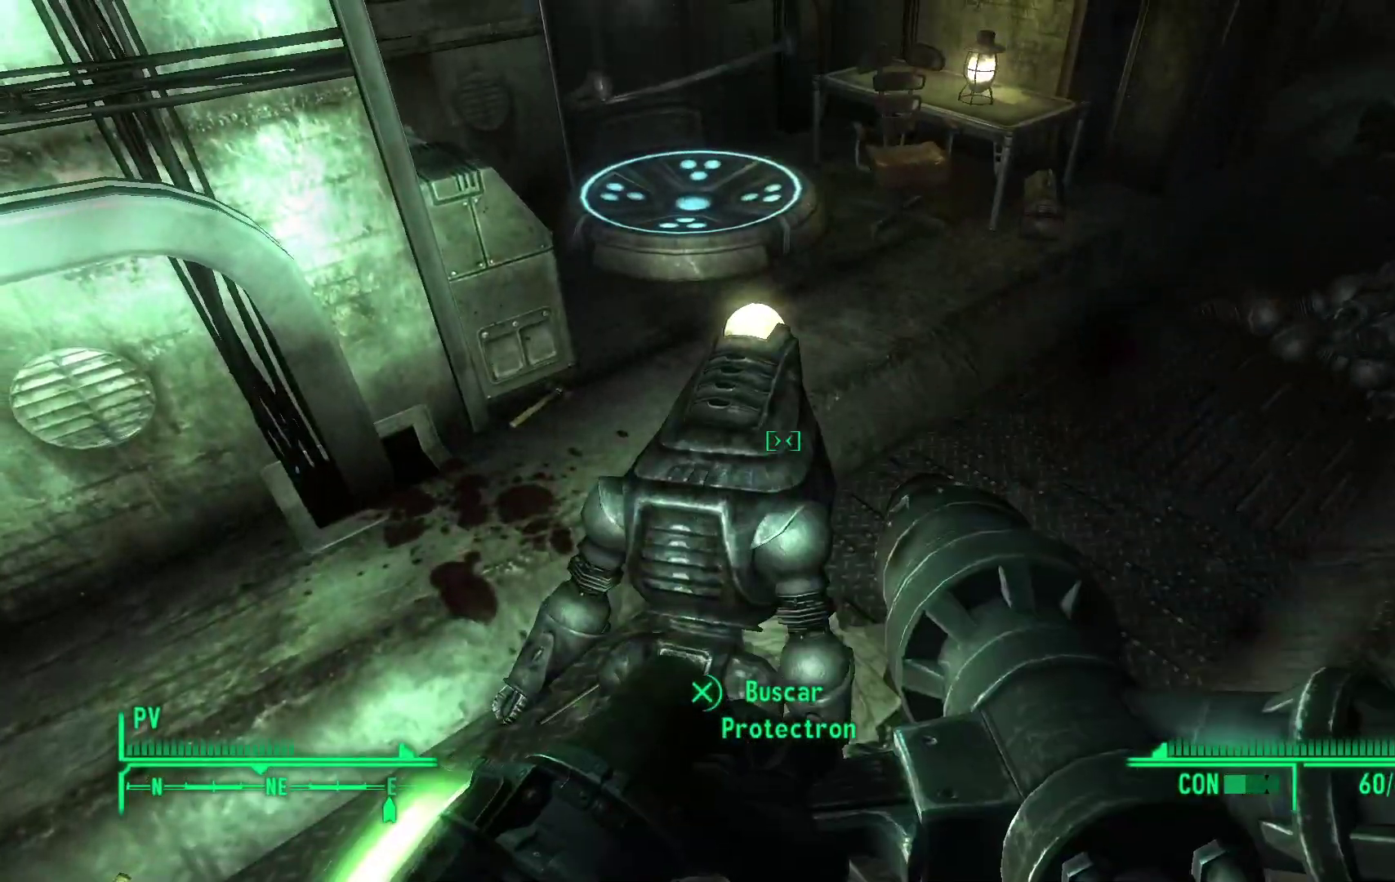
{"buttons": [], "left_stick": "up", "right_stick": "right", "events": [[233, "left_stick", "up"], [283, "right_stick", "right"]]}
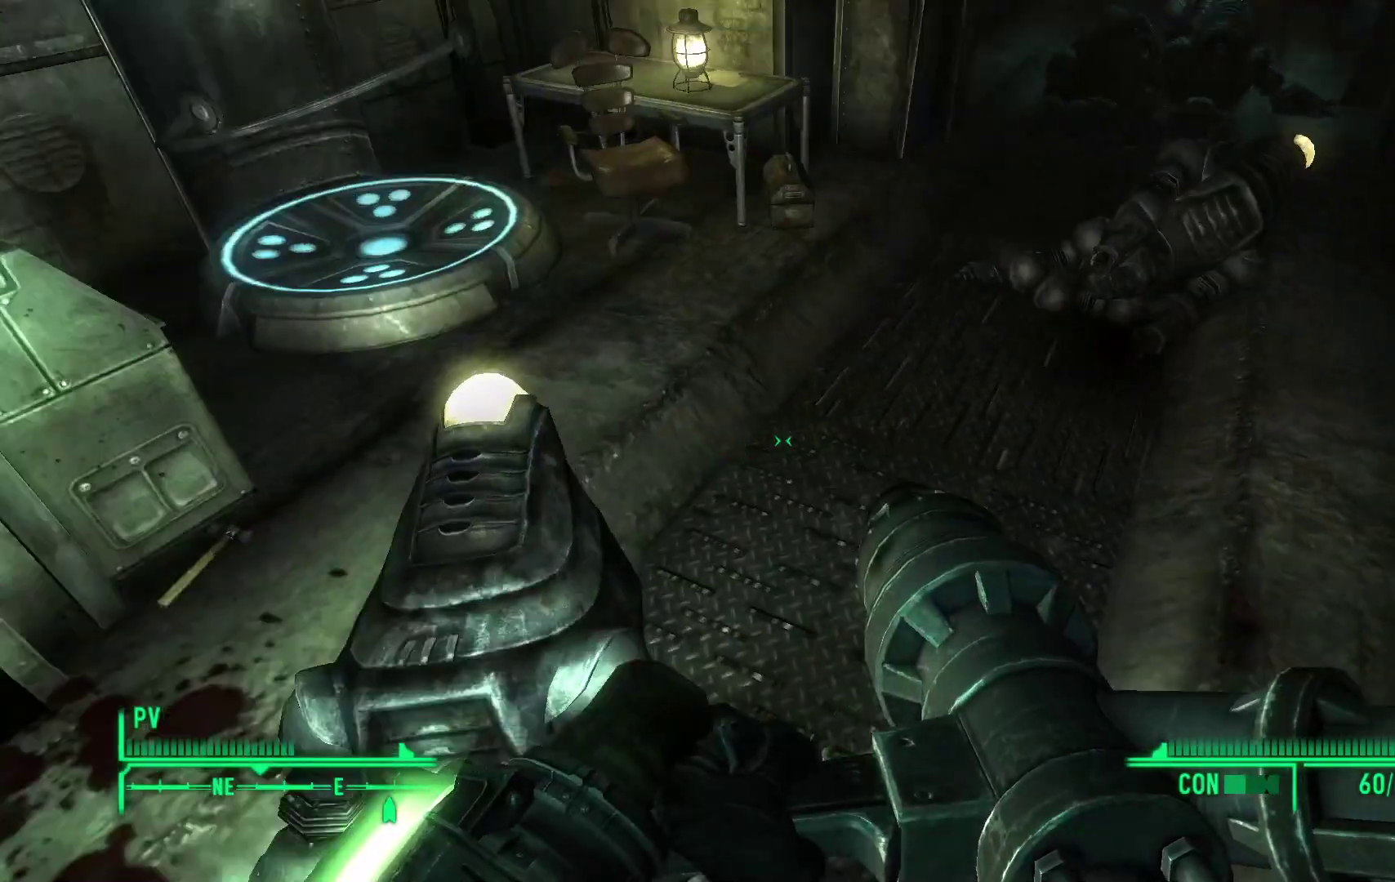
{"buttons": [], "left_stick": "up", "right_stick": "down-left", "events": [[33, "right_stick", "center"], [433, "right_stick", "down-left"]]}
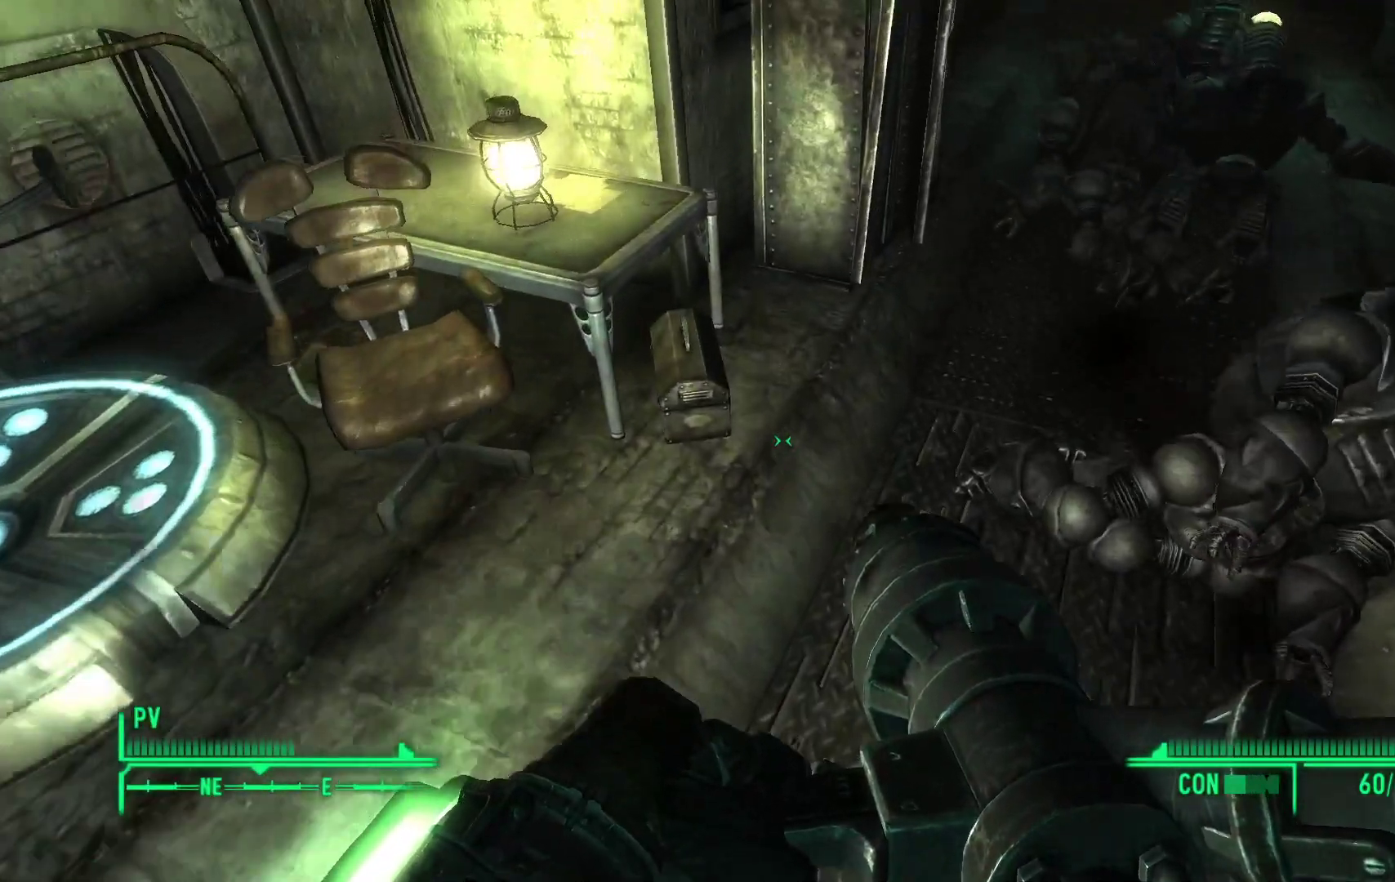
{"buttons": [], "left_stick": "center", "right_stick": "center", "events": [[67, "left_stick", "center"], [67, "right_stick", "center"]]}
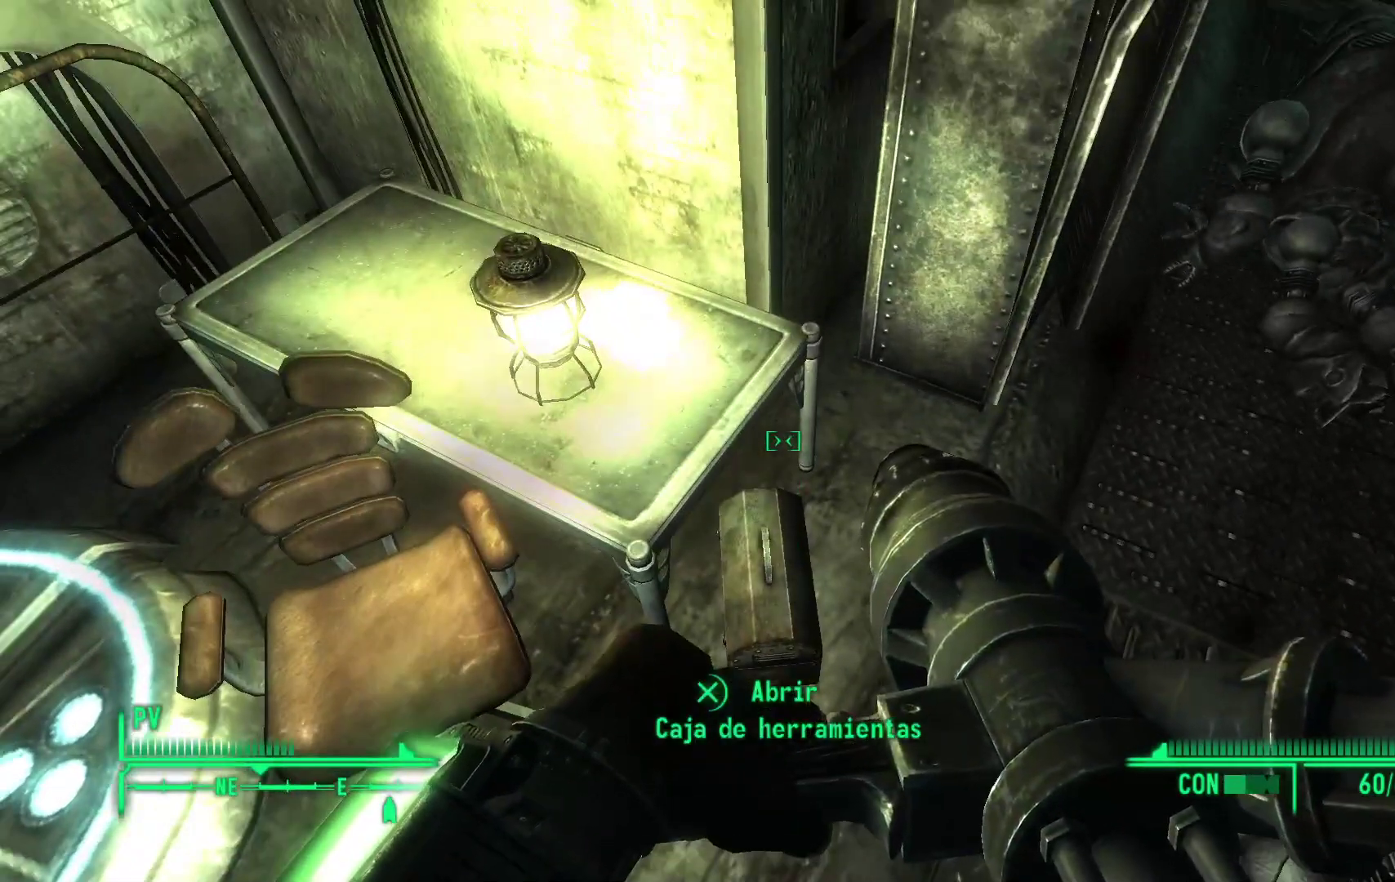
{"buttons": [], "left_stick": "center", "right_stick": "center", "events": [[267, "A", "down"], [400, "A", "up"]]}
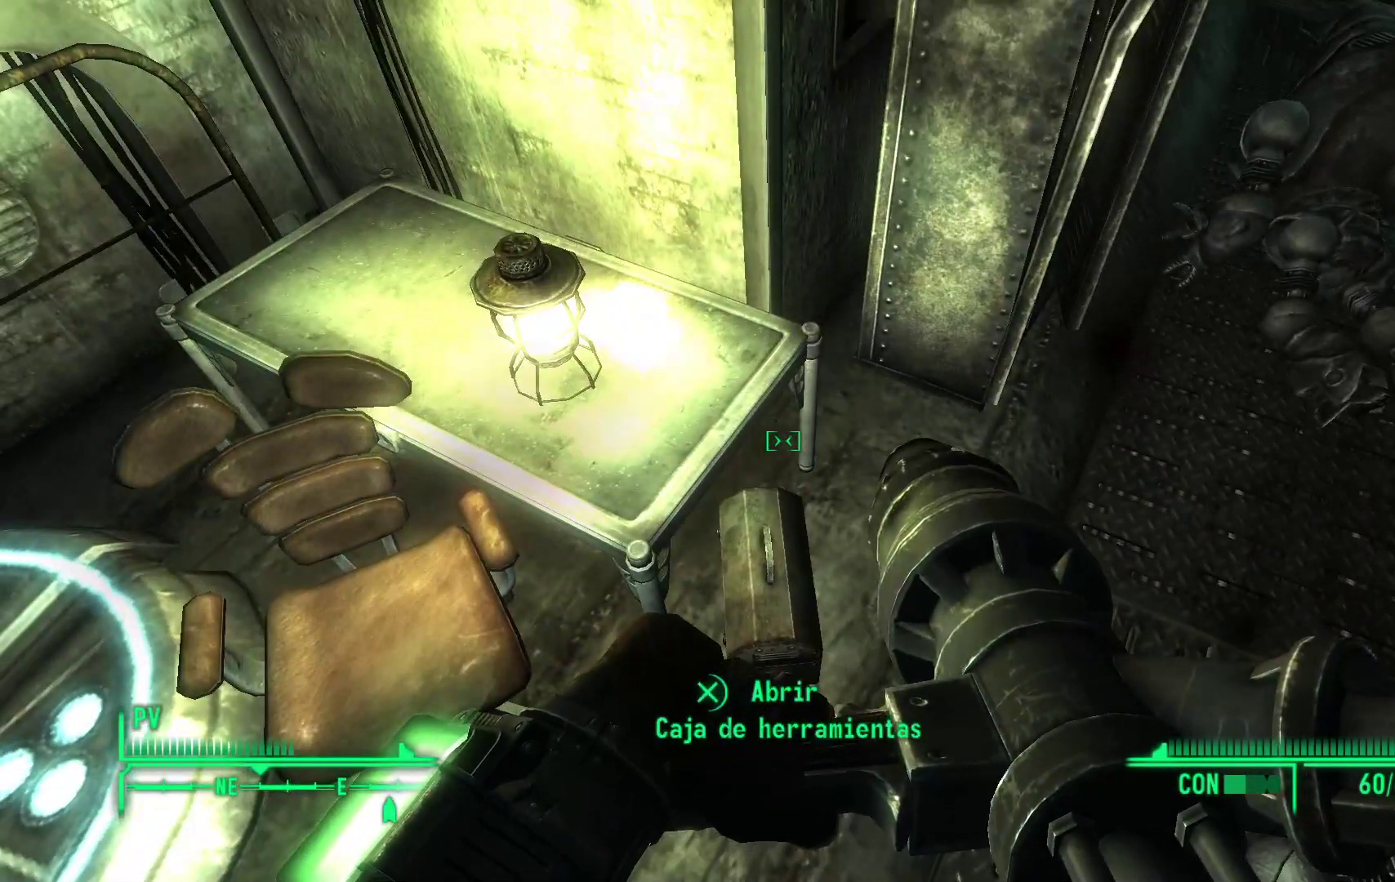
{"buttons": [], "left_stick": "center", "right_stick": "center", "events": [[250, "left_stick", "down"], [383, "left_stick", "center"]]}
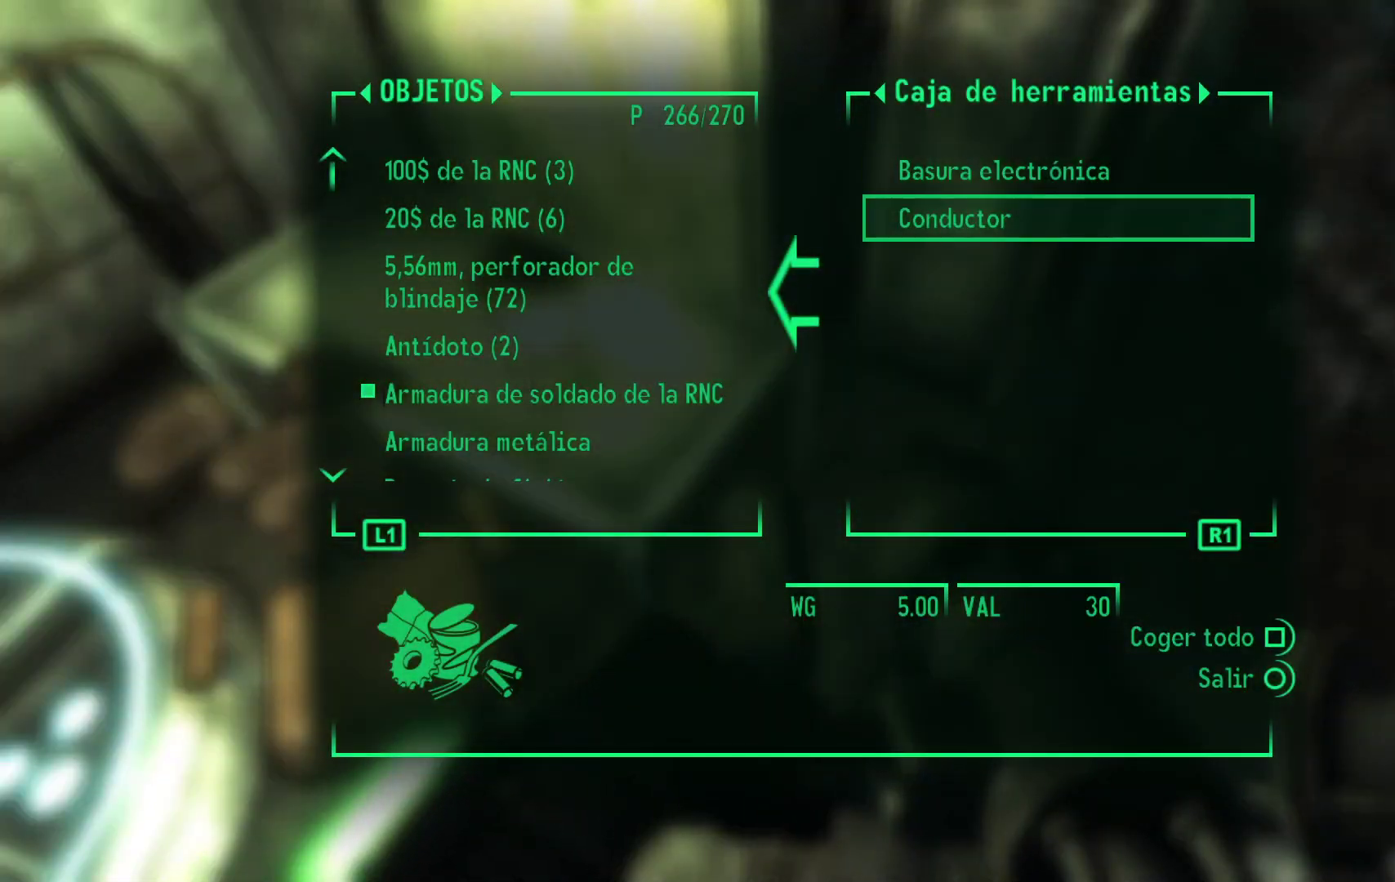
{"buttons": [], "left_stick": "center", "right_stick": "center", "events": []}
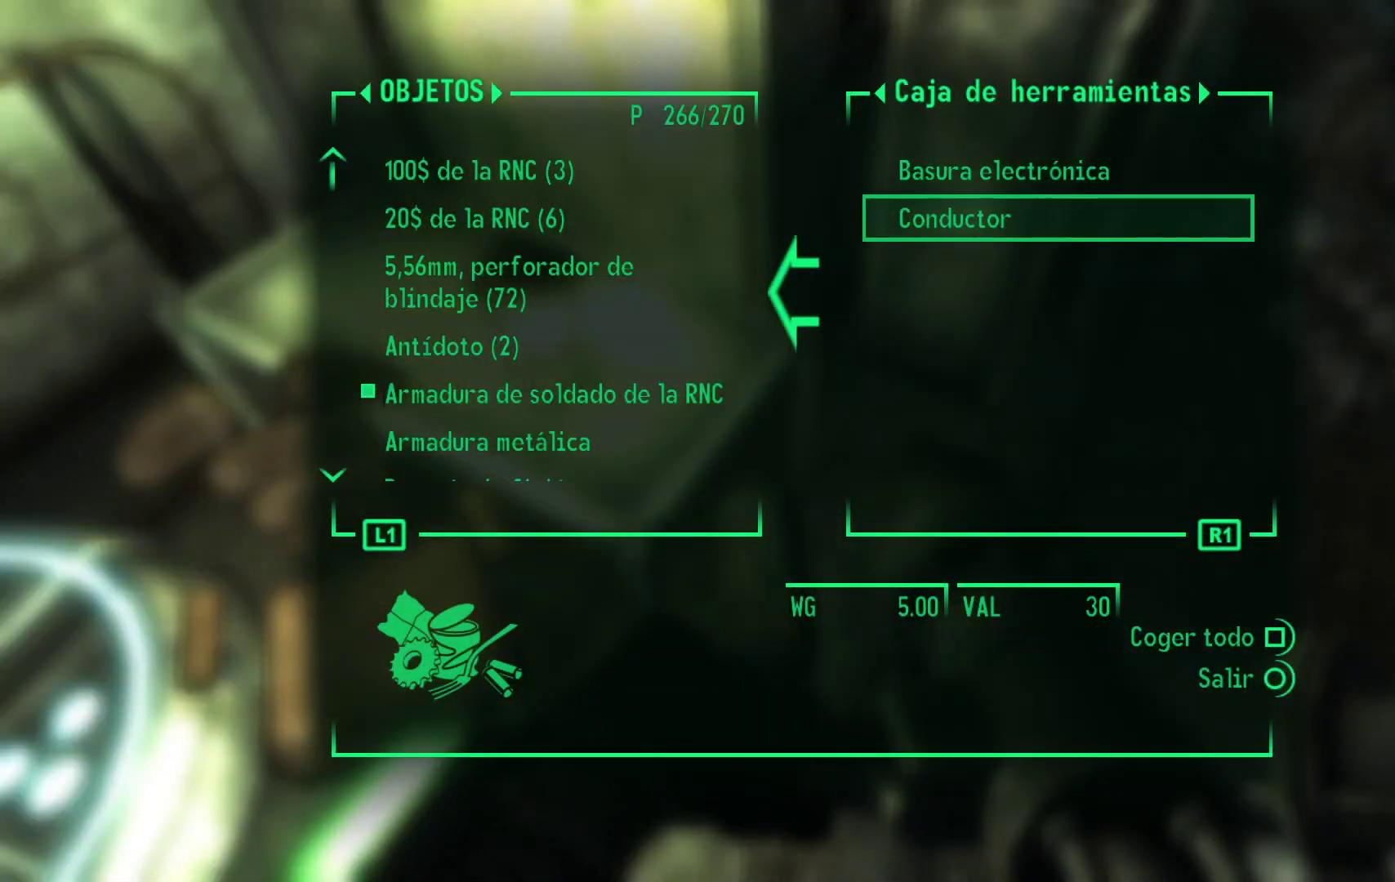
{"buttons": [], "left_stick": "right", "right_stick": "right", "events": [[50, "B", "down"], [133, "B", "up"], [367, "right_stick", "right"], [400, "left_stick", "right"]]}
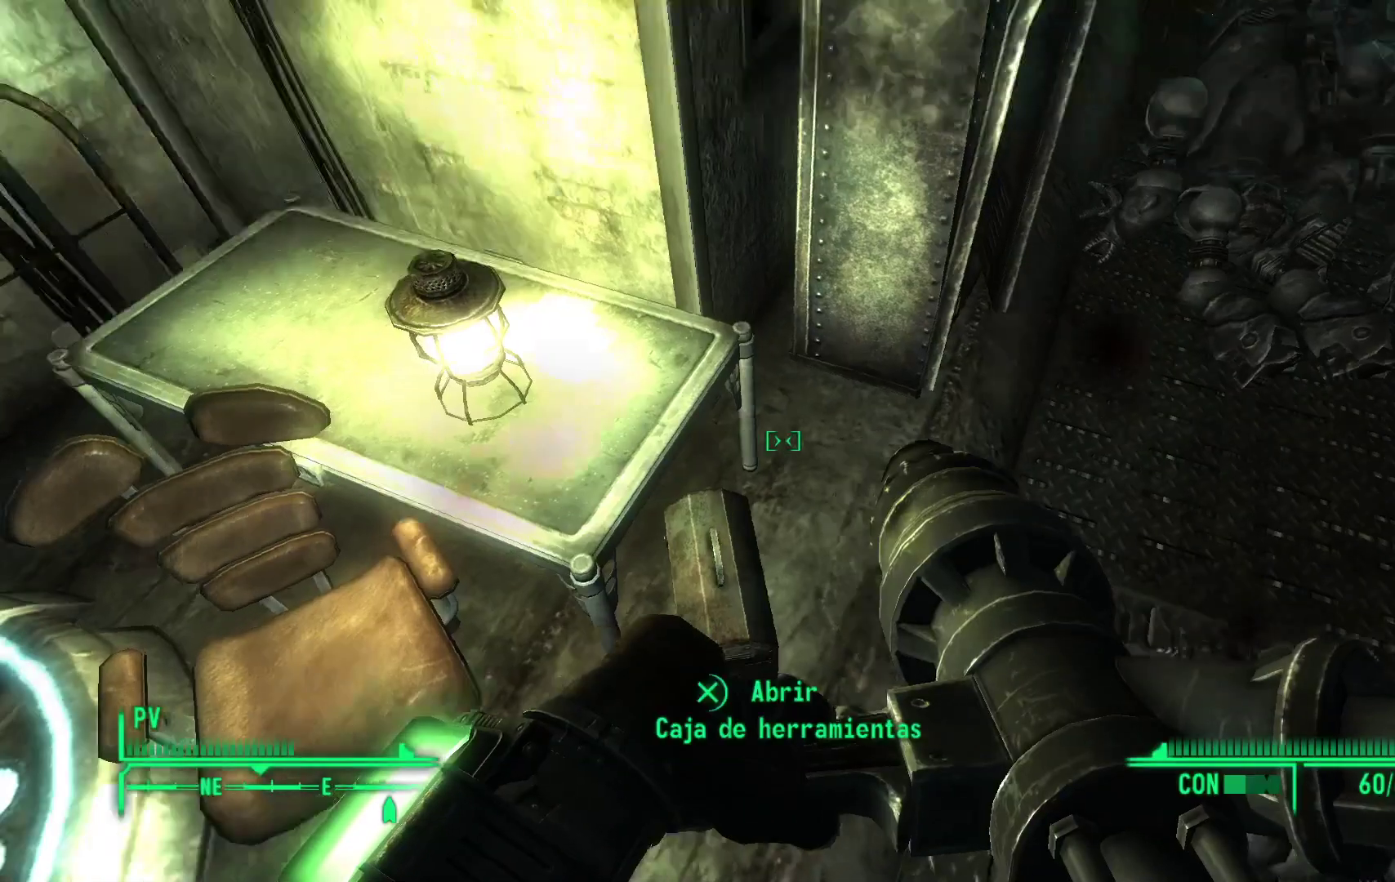
{"buttons": [], "left_stick": "right", "right_stick": "up-right", "events": [[150, "left_stick", "center"], [183, "right_stick", "center"], [400, "left_stick", "right"], [483, "right_stick", "up-right"]]}